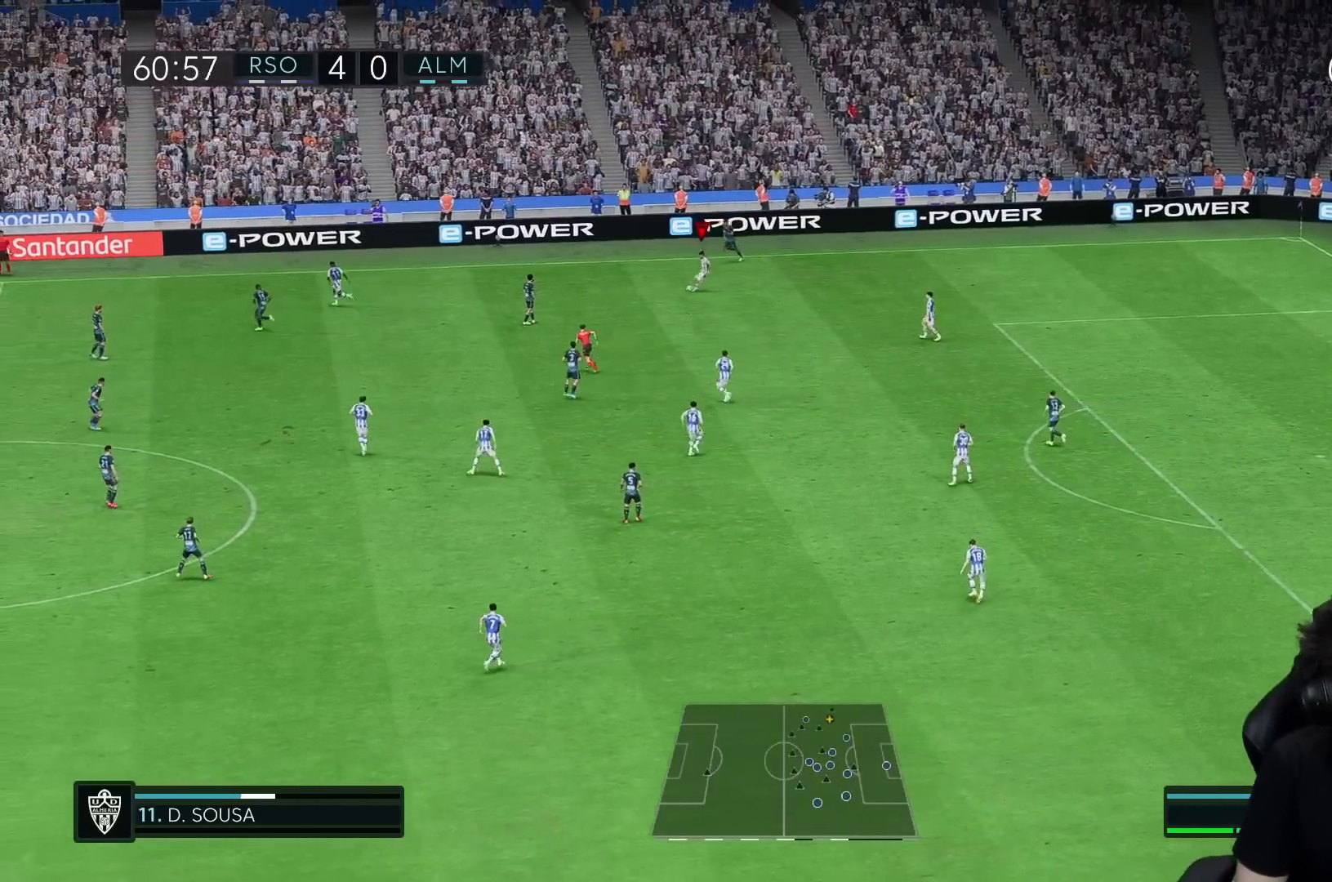
Gameplay with a controller (Xbox layout); each line is a JSON object with the inputs held at the frame after it (dt_ms = milliseconds from this image to that frame). "events" lists button and stick changes between this image and that frame as [ms after this image, input, new state], when the widget could be followed in between. Not read: L3 R3.
{"dt_ms": 500, "buttons": ["R1"], "left_stick": "down-left", "right_stick": "center", "events": [[500, "left_stick", "down-left"]]}
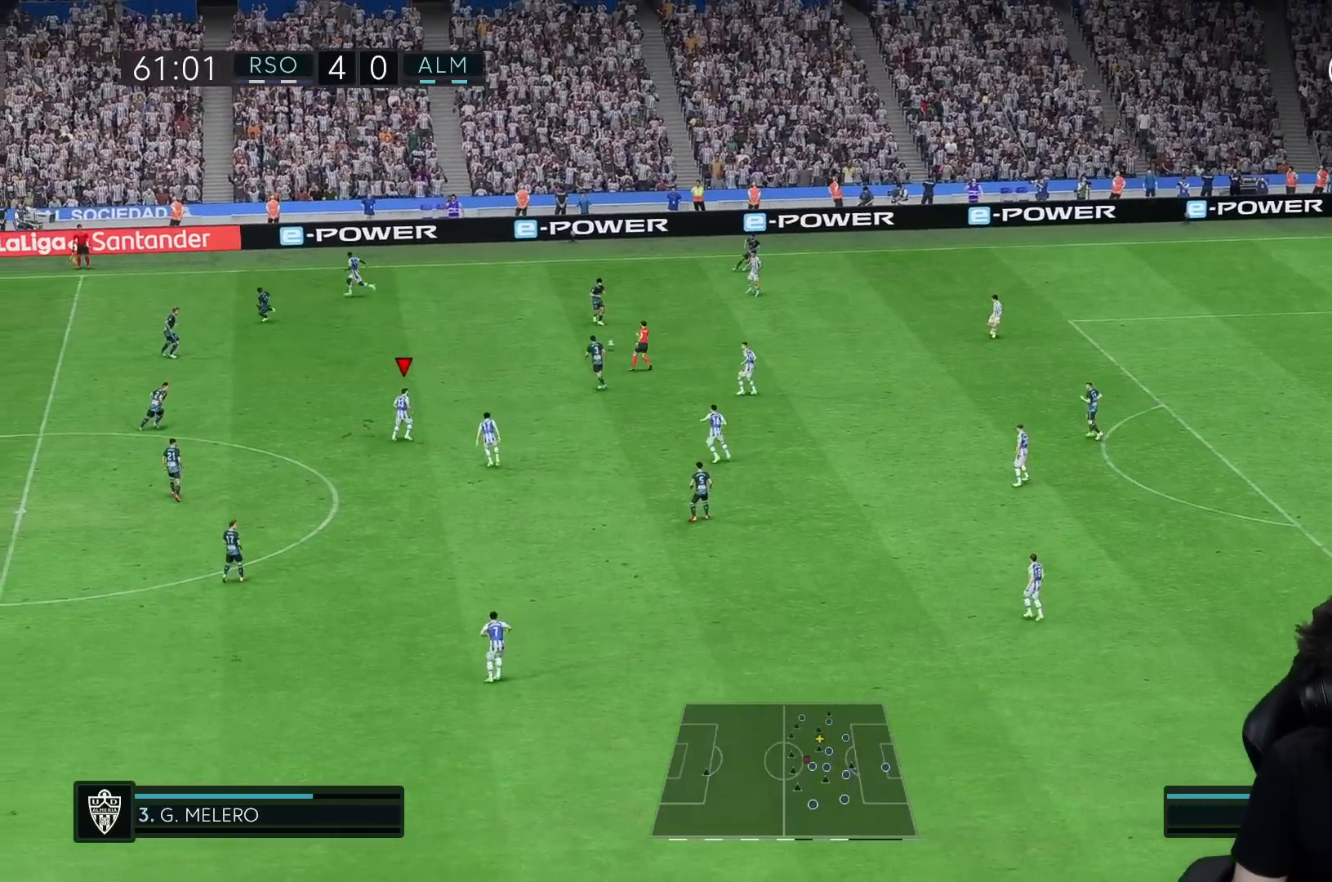
{"dt_ms": 500, "buttons": [], "left_stick": "left", "right_stick": "center", "events": [[200, "left_stick", "left"], [283, "R1", "up"]]}
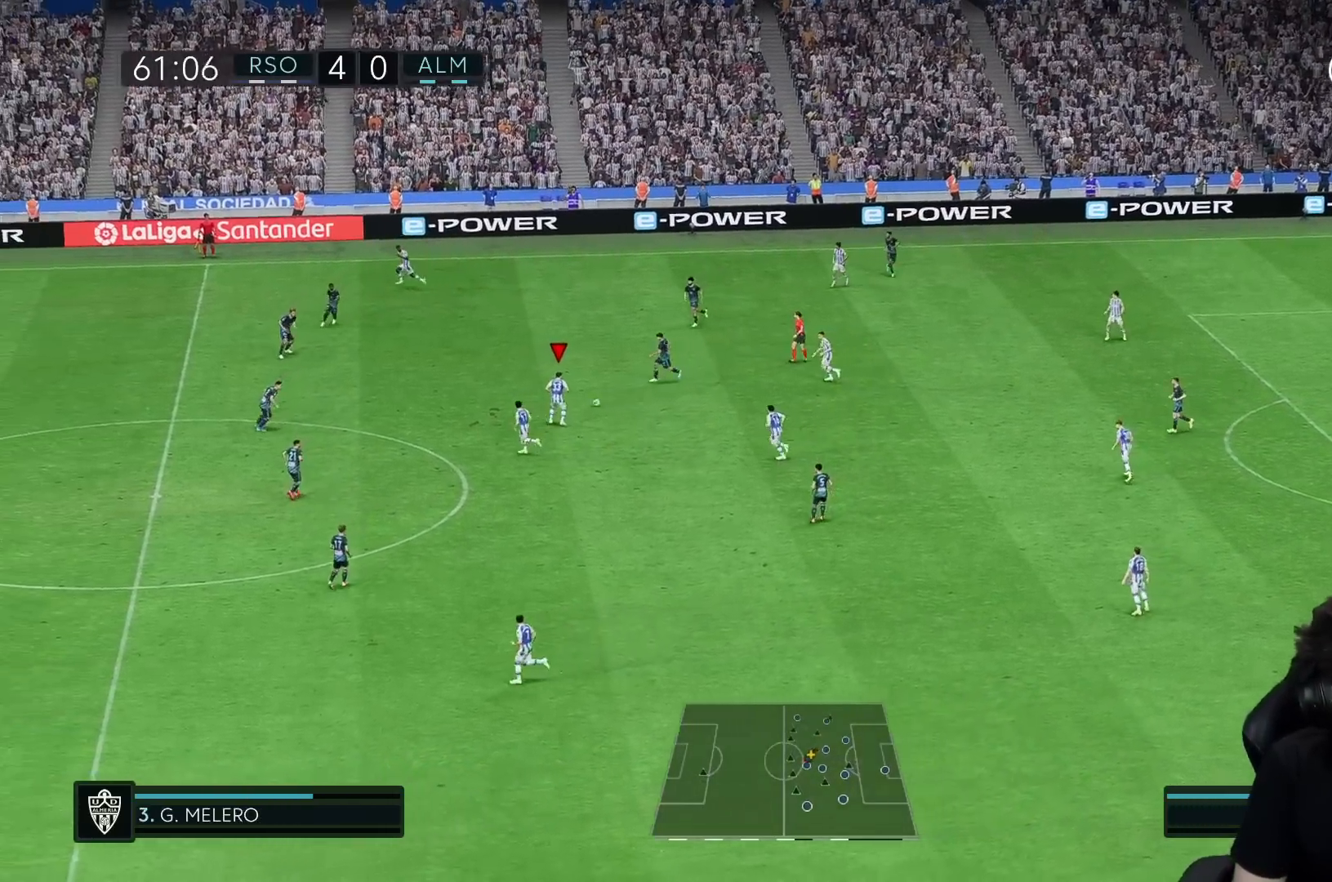
{"dt_ms": 500, "buttons": [], "left_stick": "left", "right_stick": "center", "events": []}
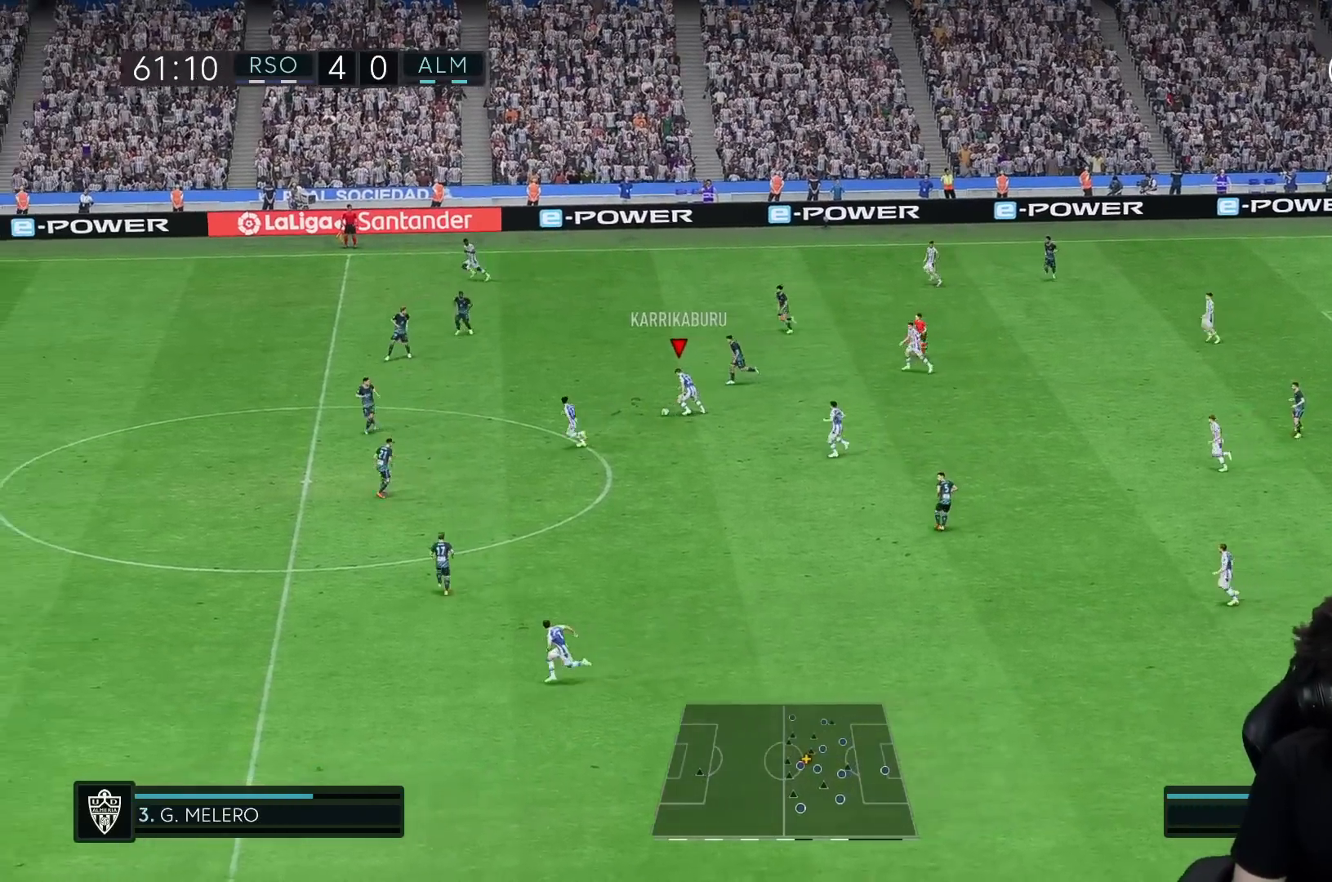
{"dt_ms": 500, "buttons": [], "left_stick": "up-left", "right_stick": "center", "events": [[83, "Y", "down"], [83, "left_stick", "up-left"], [117, "R2", "down"], [450, "Y", "up"], [500, "R2", "up"]]}
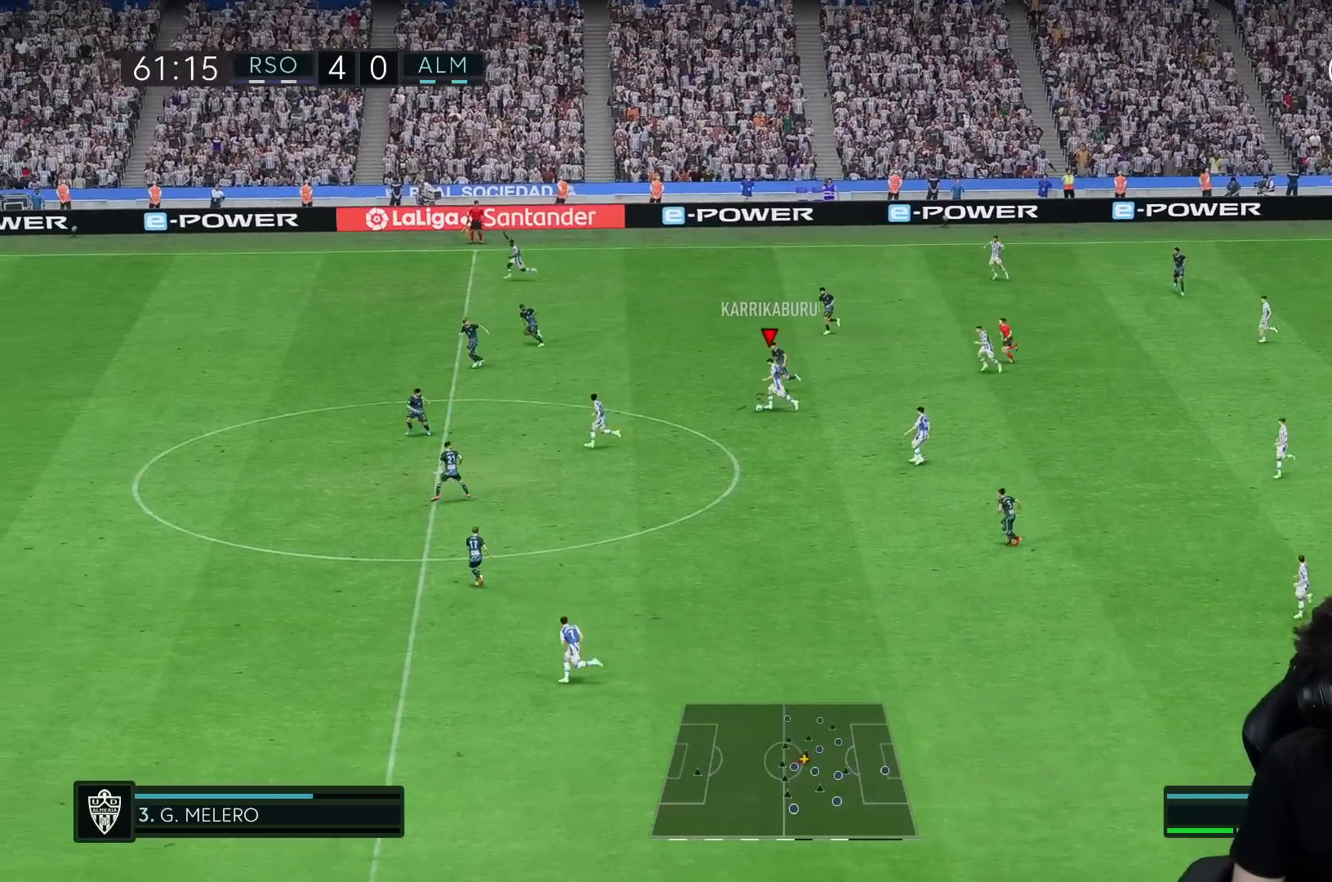
{"dt_ms": 500, "buttons": ["R1"], "left_stick": "left", "right_stick": "center", "events": [[283, "left_stick", "left"], [300, "R1", "down"], [367, "R1", "up"], [500, "R1", "down"]]}
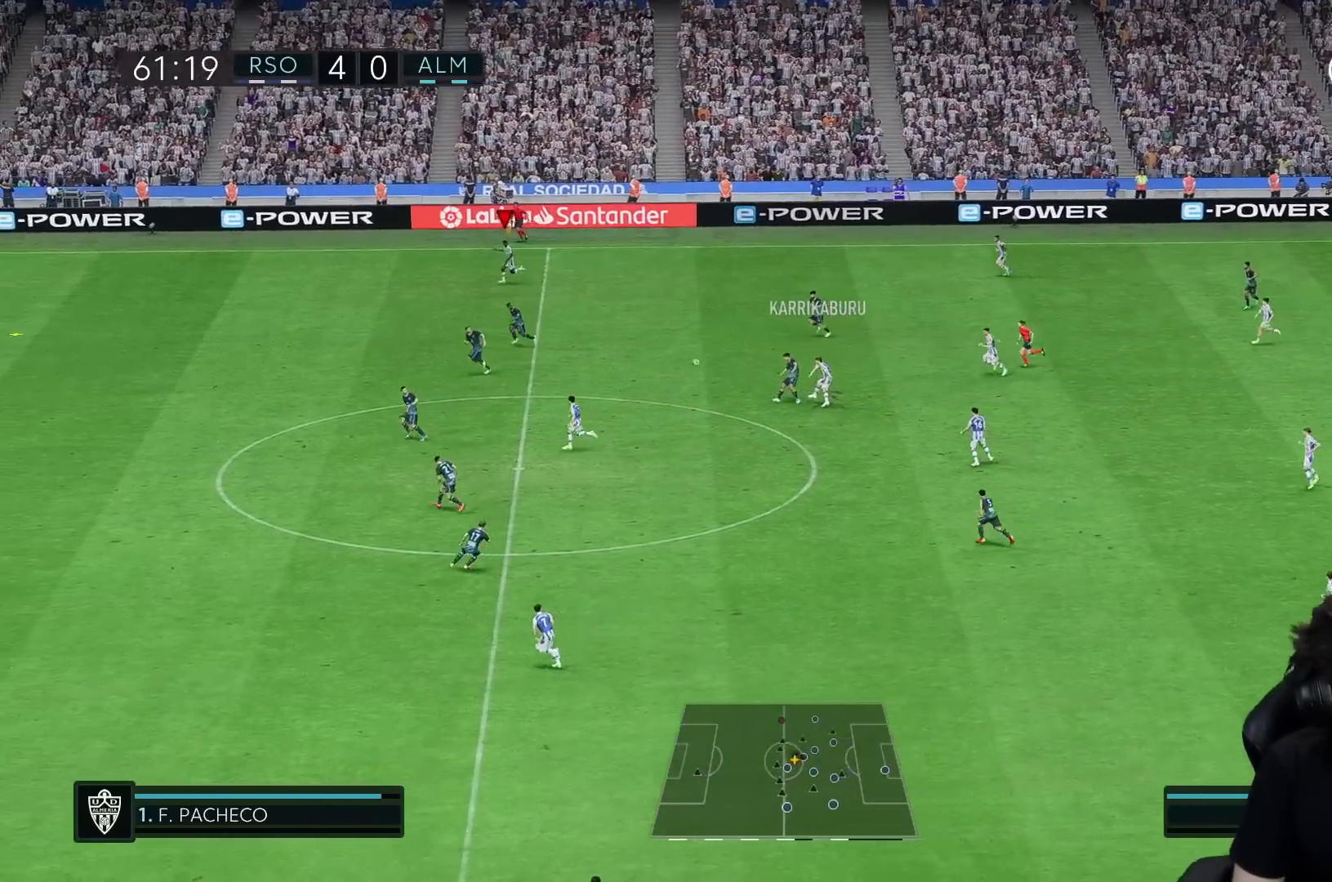
{"dt_ms": 500, "buttons": [], "left_stick": "left", "right_stick": "center", "events": [[50, "R1", "up"], [183, "R1", "down"], [367, "R1", "up"]]}
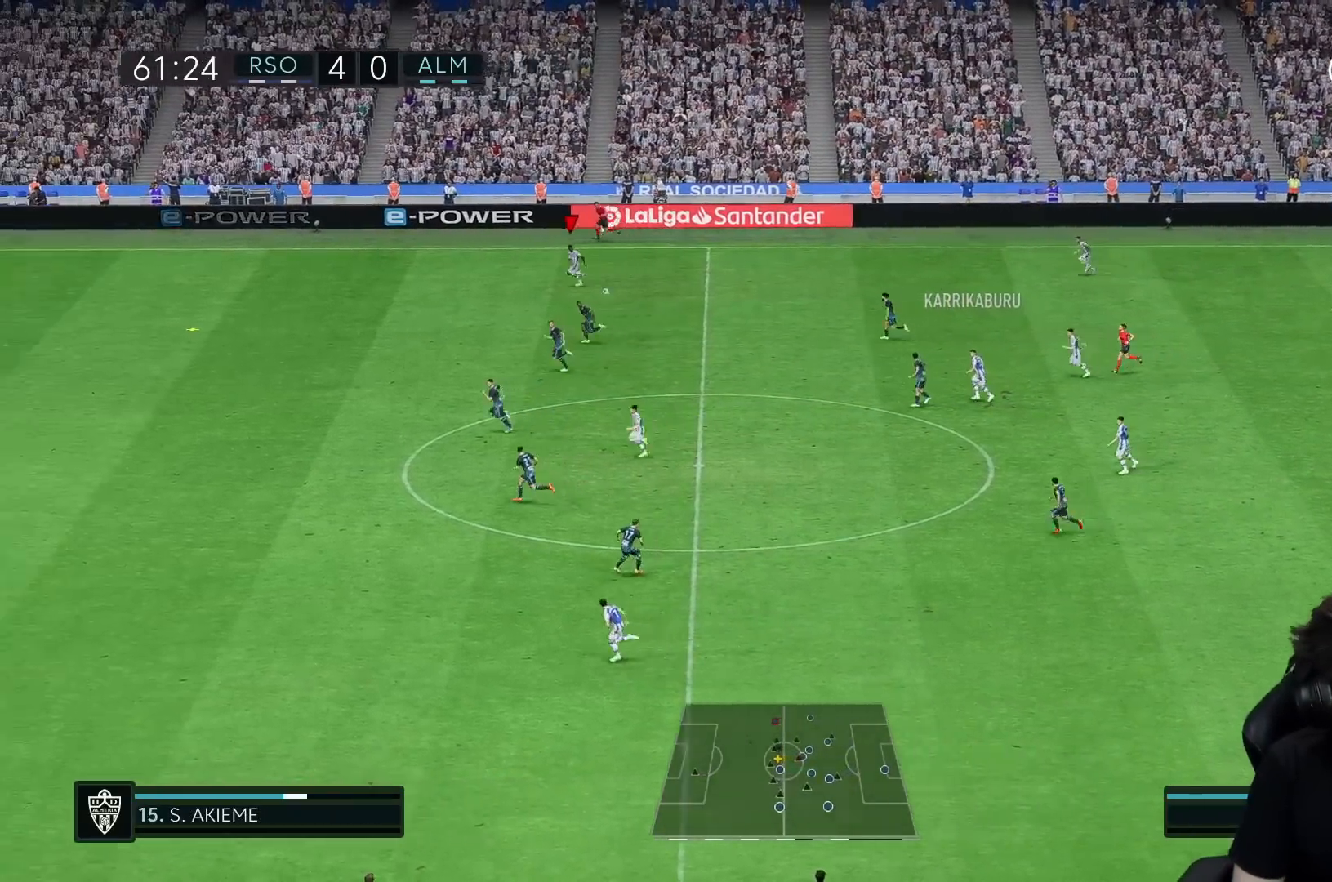
{"dt_ms": 500, "buttons": [], "left_stick": "left", "right_stick": "center", "events": [[17, "R1", "down"], [67, "R1", "up"]]}
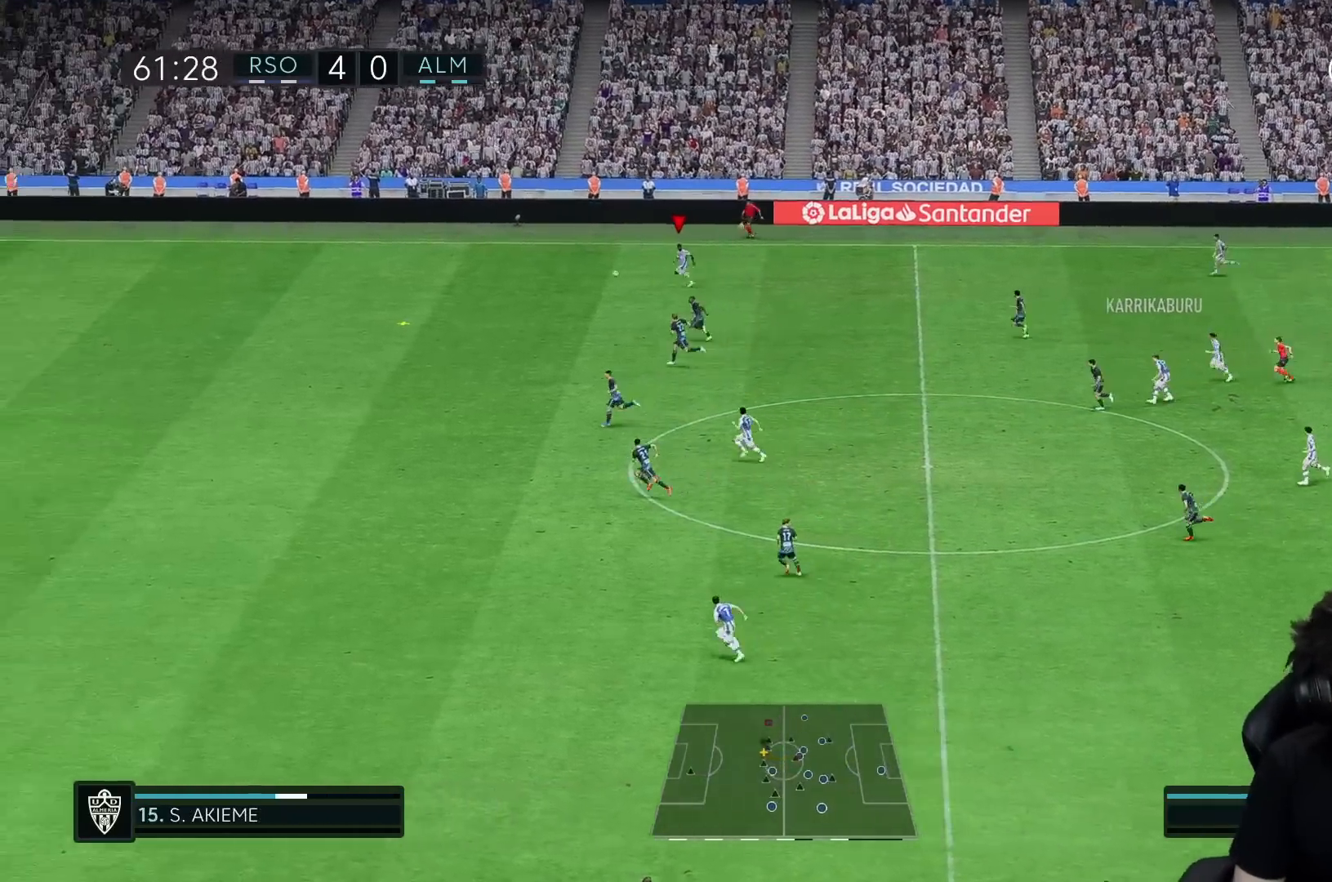
{"dt_ms": 500, "buttons": [], "left_stick": "left", "right_stick": "center", "events": [[100, "R1", "down"], [233, "R1", "up"], [417, "R1", "down"], [467, "R1", "up"]]}
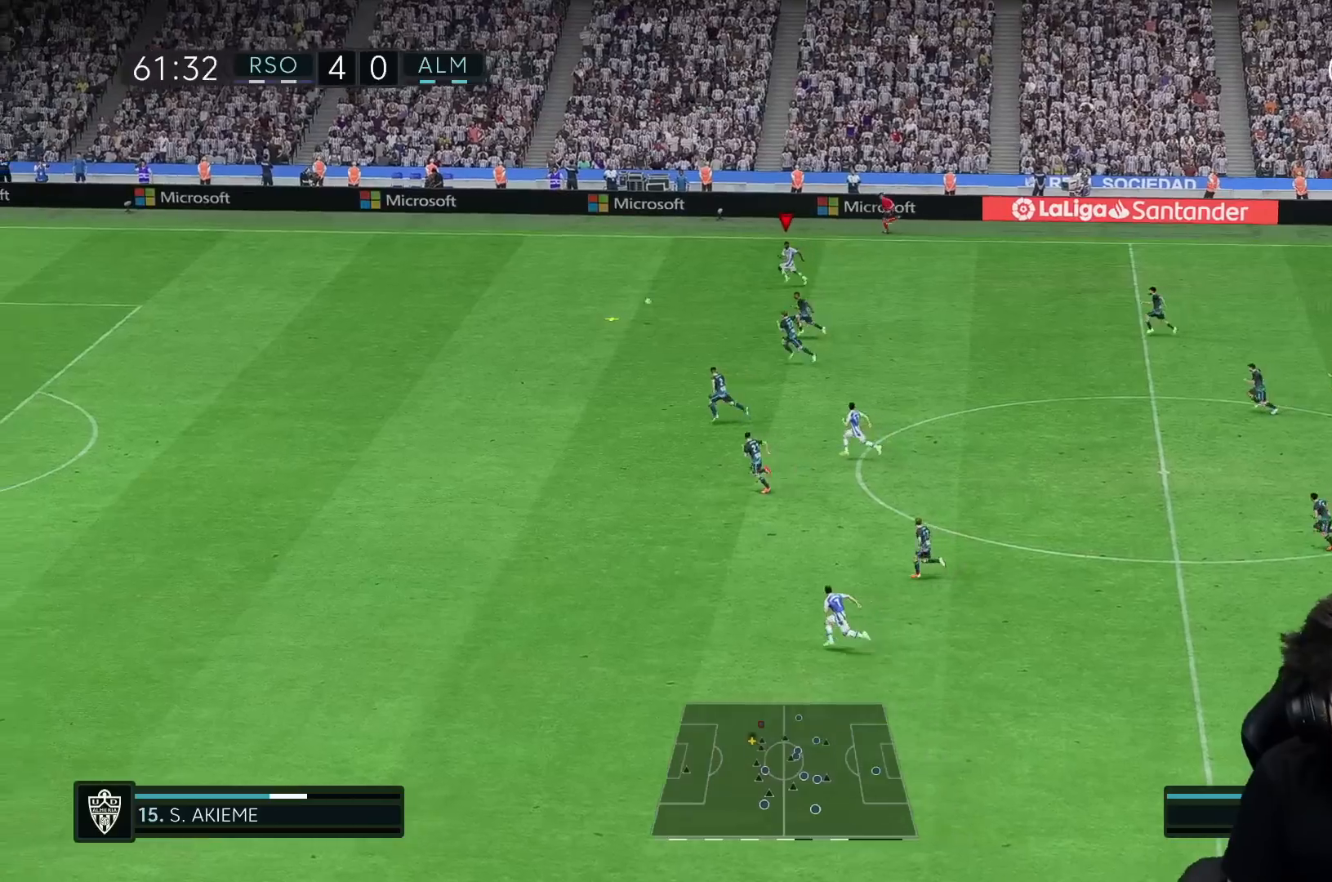
{"dt_ms": 500, "buttons": ["R1"], "left_stick": "left", "right_stick": "center", "events": [[467, "R1", "down"]]}
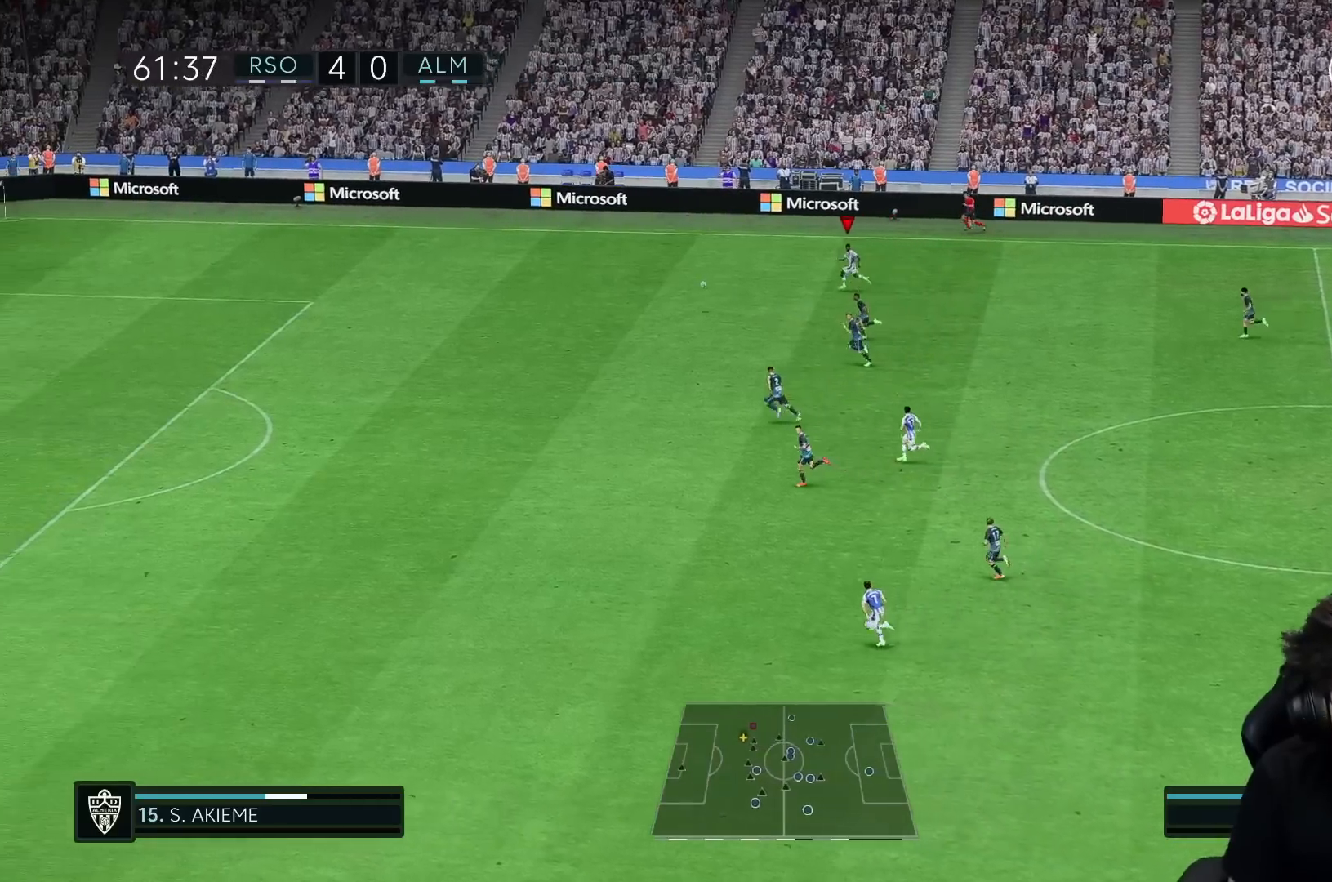
{"dt_ms": 500, "buttons": [], "left_stick": "left", "right_stick": "center", "events": [[17, "R1", "up"], [283, "R1", "down"], [350, "R1", "up"]]}
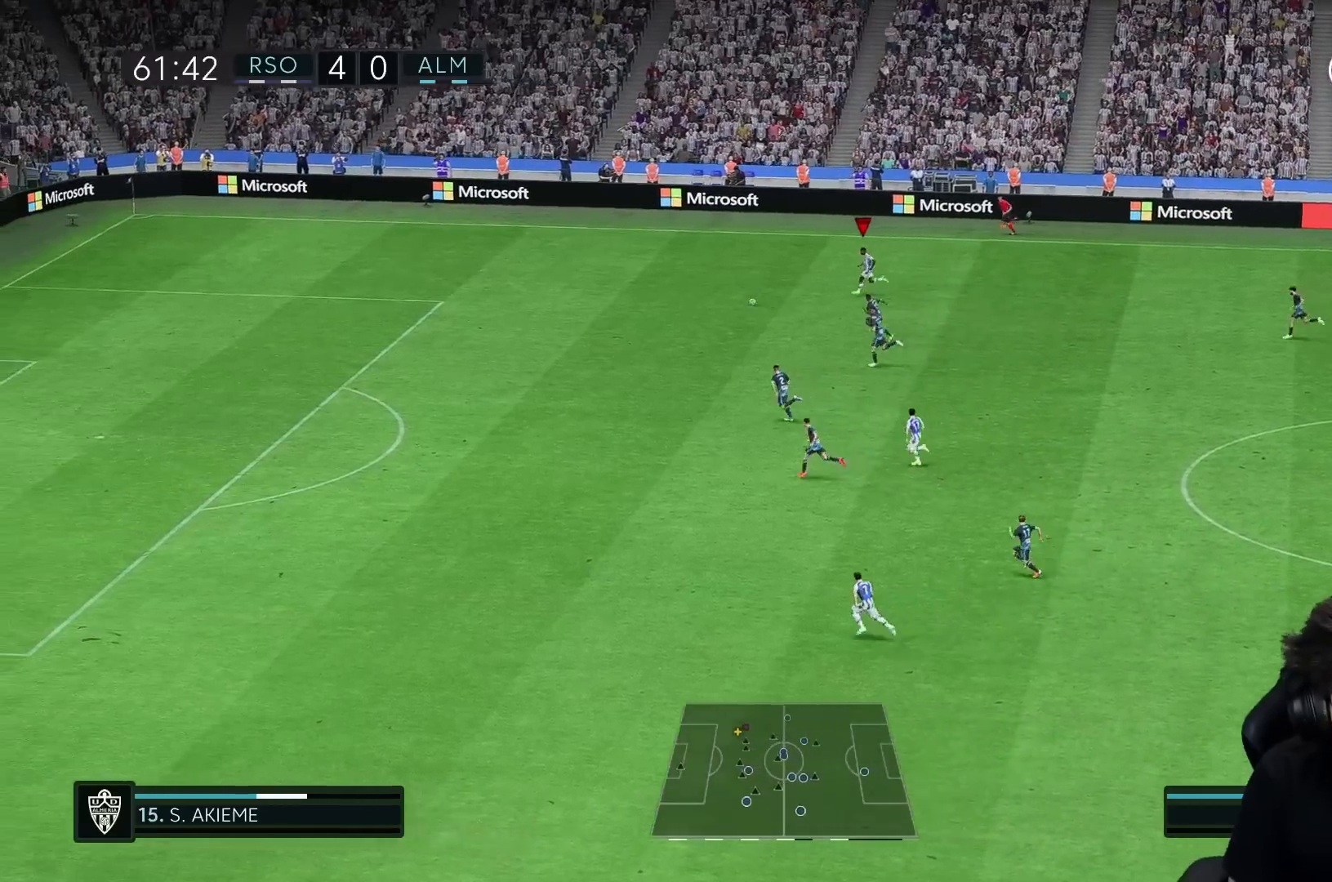
{"dt_ms": 500, "buttons": [], "left_stick": "left", "right_stick": "center", "events": []}
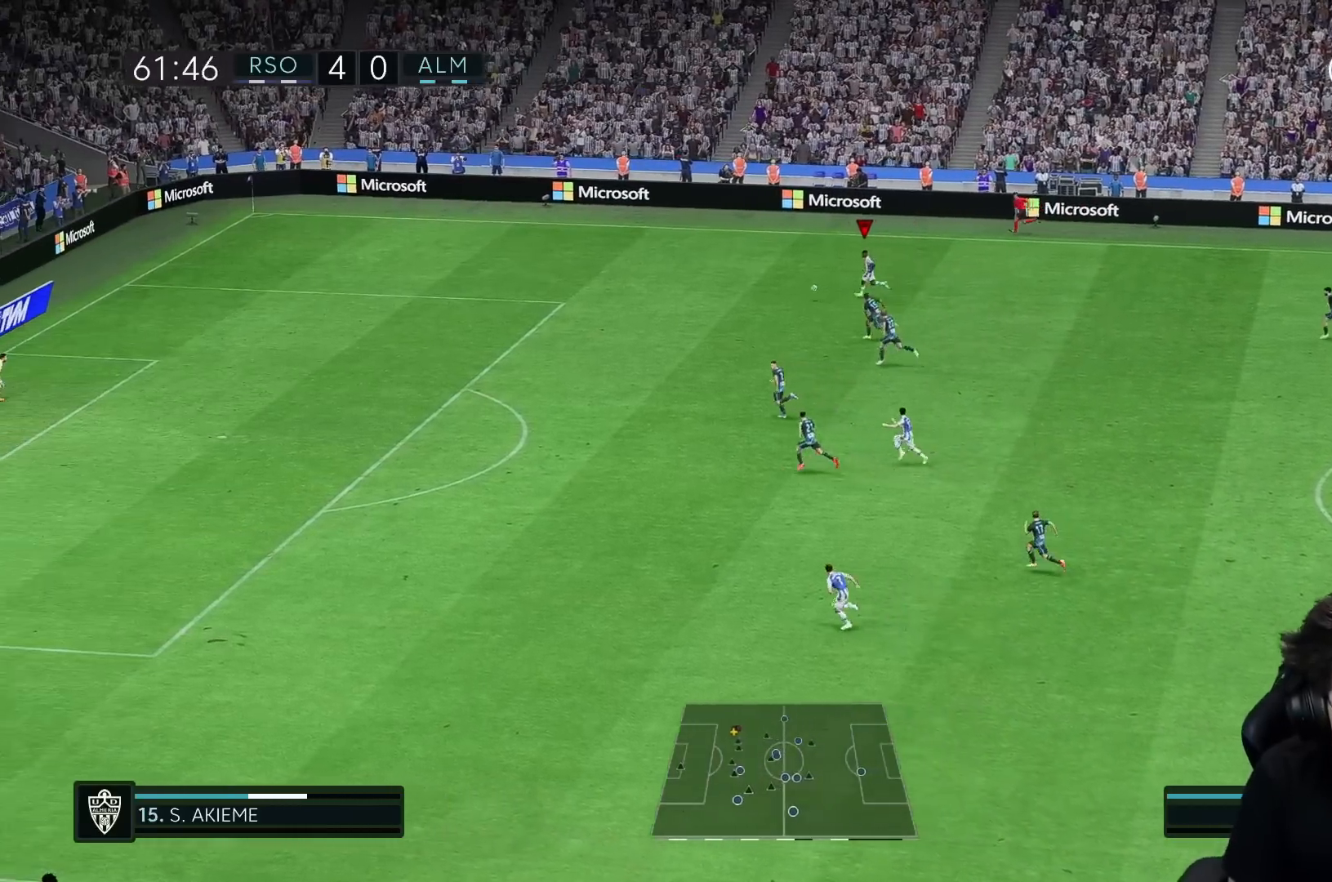
{"dt_ms": 1000, "buttons": [], "left_stick": "left", "right_stick": "center"}
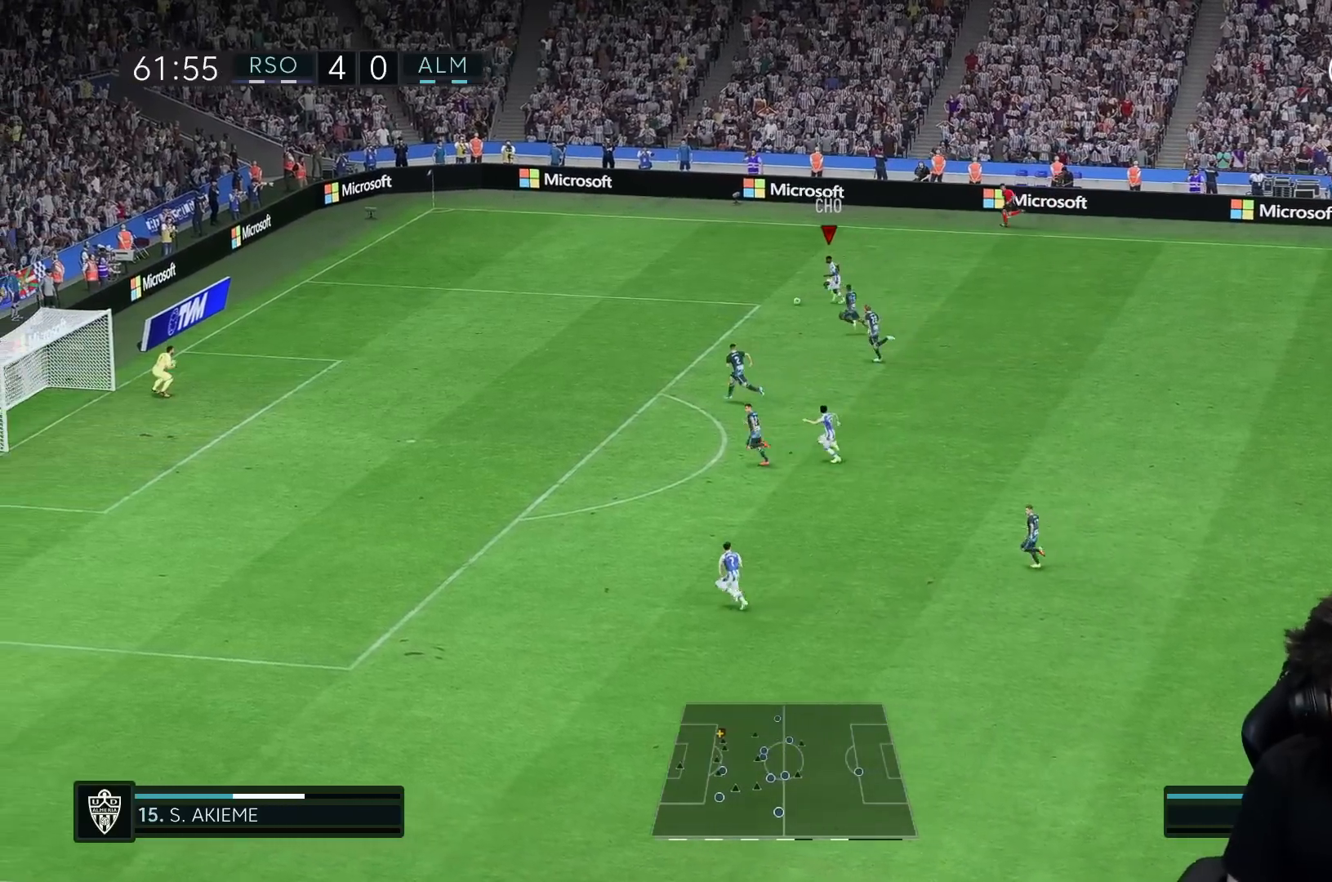
{"dt_ms": 500, "buttons": [], "left_stick": "down-left", "right_stick": "center", "events": [[233, "left_stick", "down-left"], [400, "B", "down"], [483, "B", "up"]]}
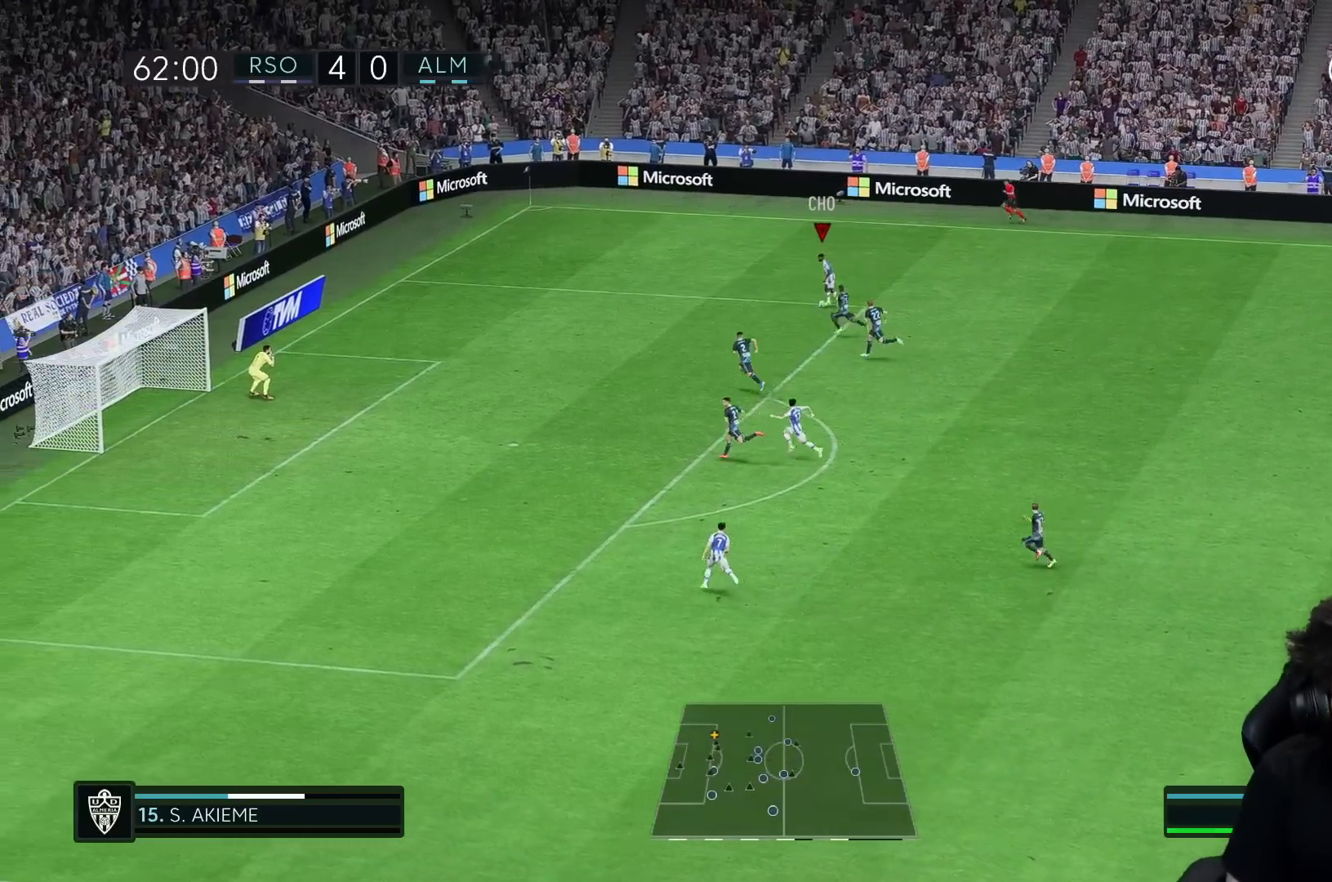
{"dt_ms": 500, "buttons": [], "left_stick": "down-left", "right_stick": "center", "events": [[17, "B", "down"], [67, "B", "up"]]}
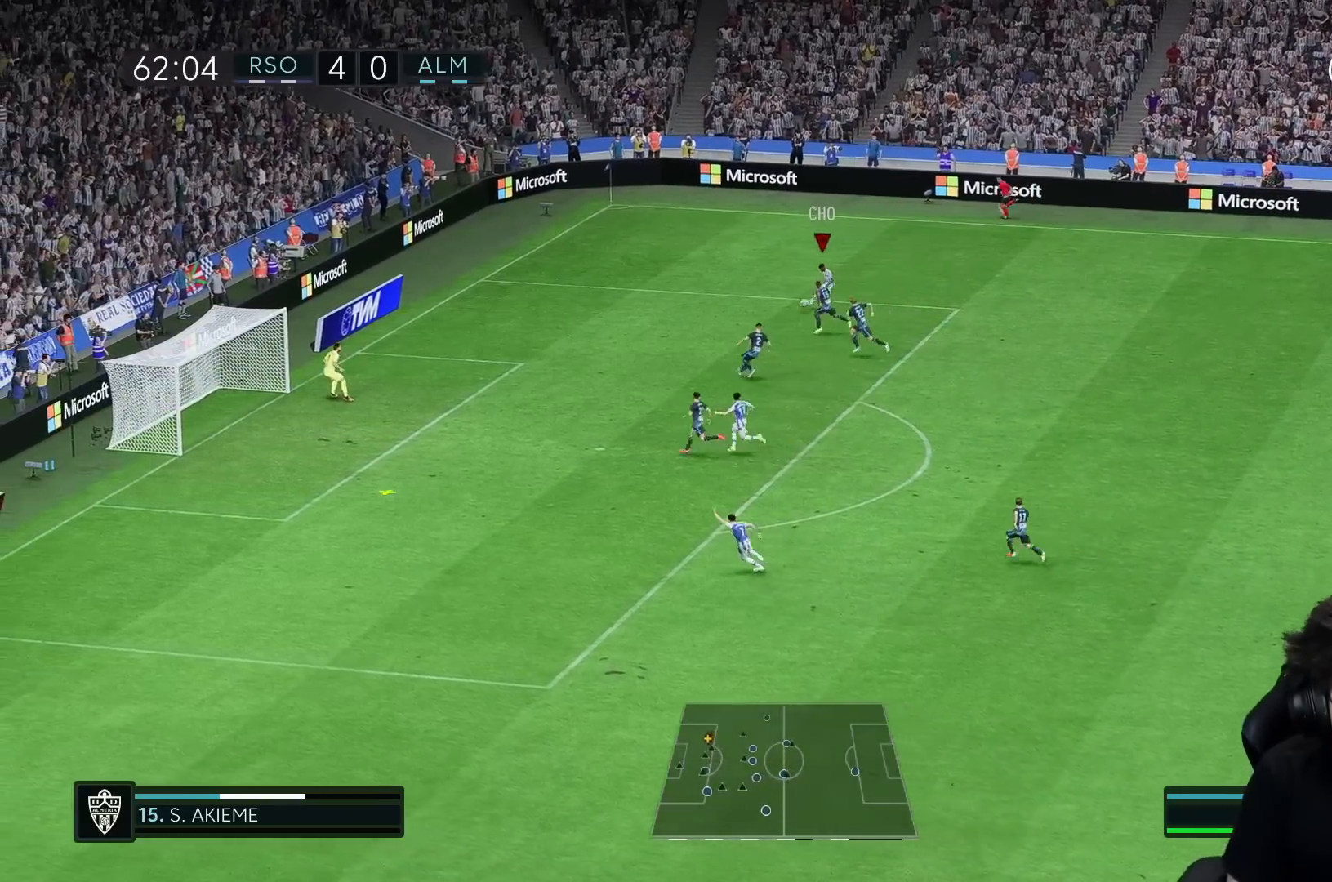
{"dt_ms": 500, "buttons": [], "left_stick": "left", "right_stick": "center", "events": [[233, "left_stick", "center"], [383, "left_stick", "left"]]}
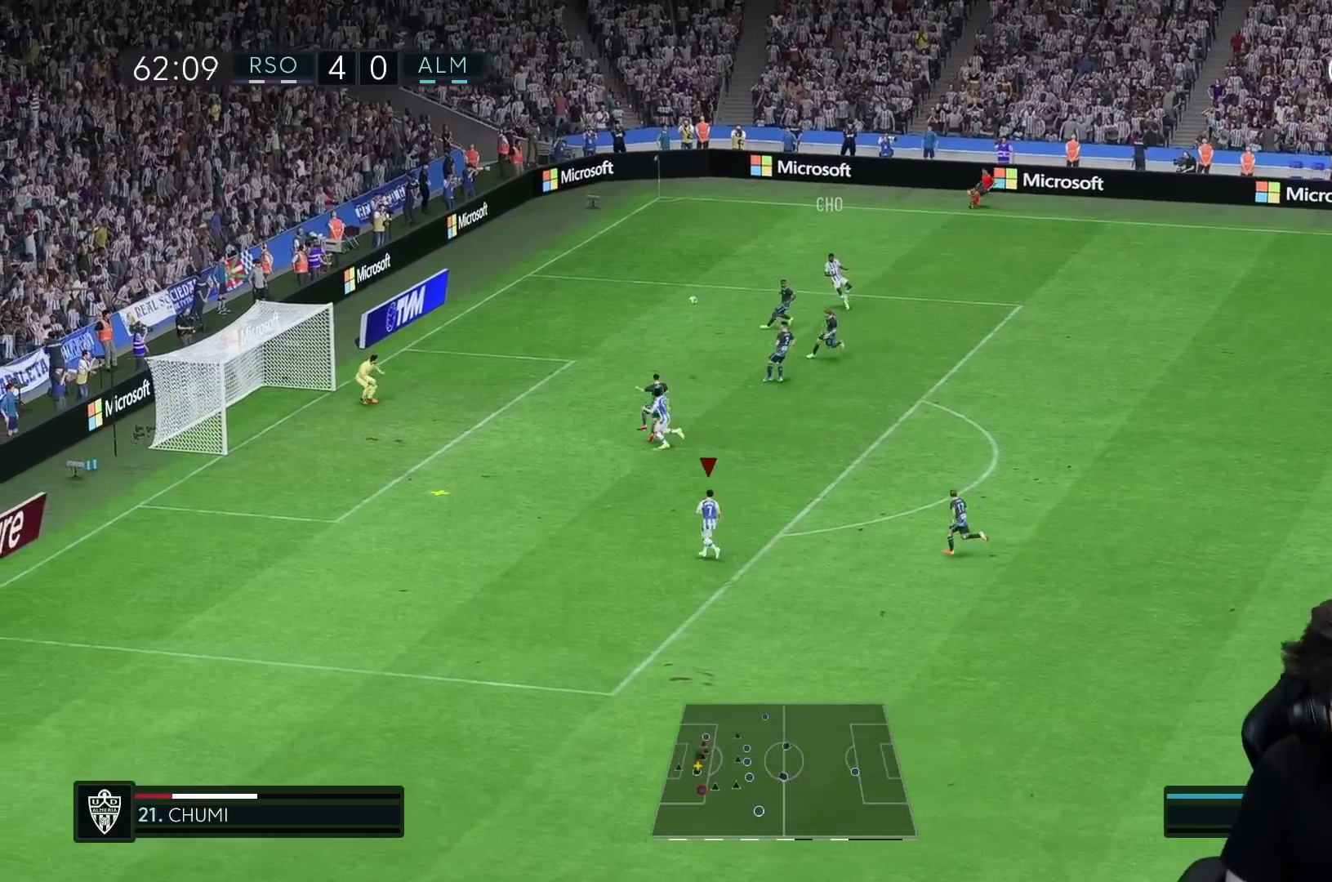
{"dt_ms": 500, "buttons": [], "left_stick": "left", "right_stick": "center", "events": [[67, "X", "down"], [183, "X", "up"]]}
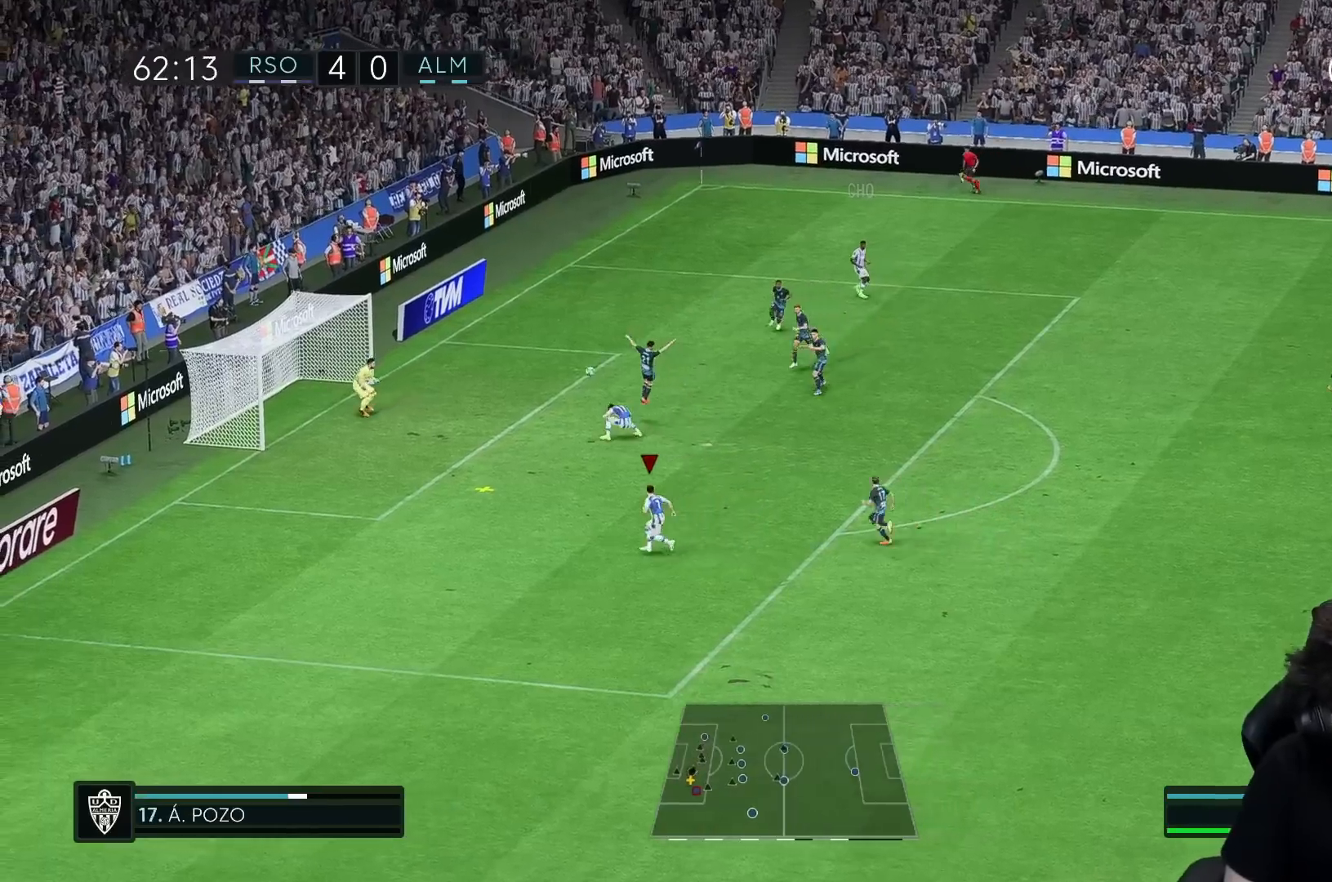
{"dt_ms": 500, "buttons": [], "left_stick": "up-left", "right_stick": "center", "events": [[200, "left_stick", "up-left"]]}
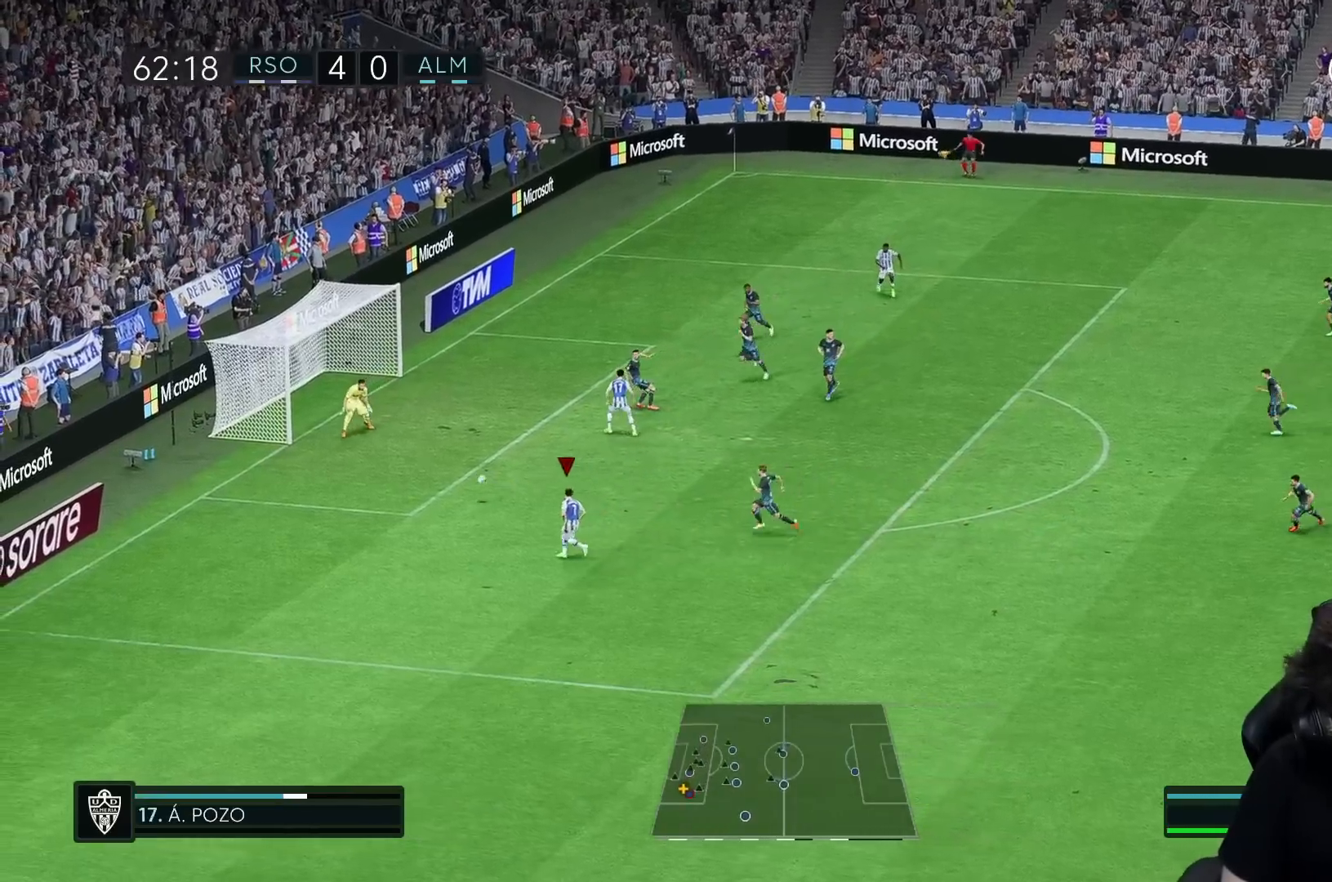
{"dt_ms": 500, "buttons": [], "left_stick": "up", "right_stick": "center", "events": [[150, "left_stick", "up"]]}
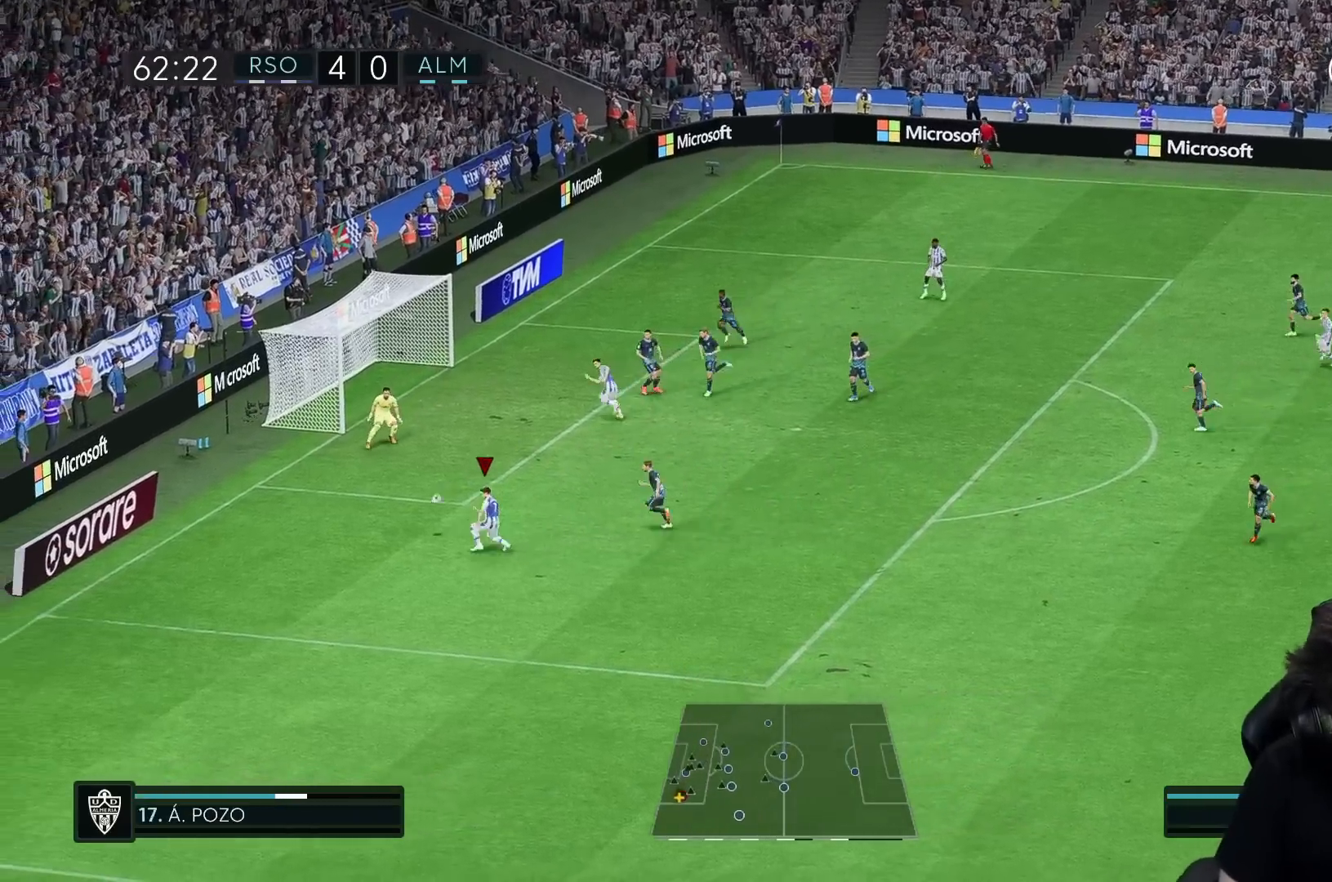
{"dt_ms": 500, "buttons": [], "left_stick": "up", "right_stick": "center", "events": [[100, "R2", "down"], [183, "R2", "up"]]}
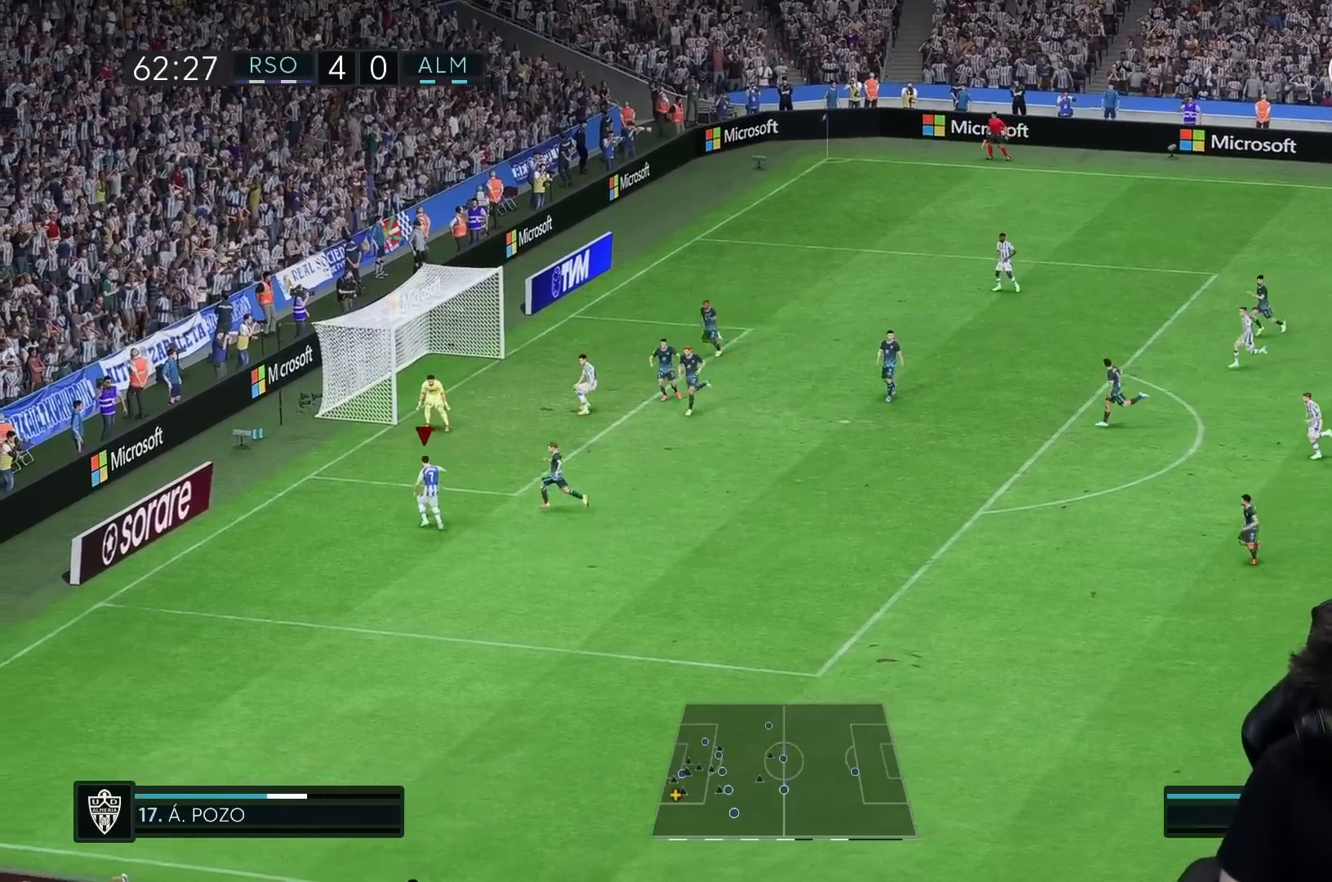
{"dt_ms": 500, "buttons": [], "left_stick": "up", "right_stick": "center", "events": []}
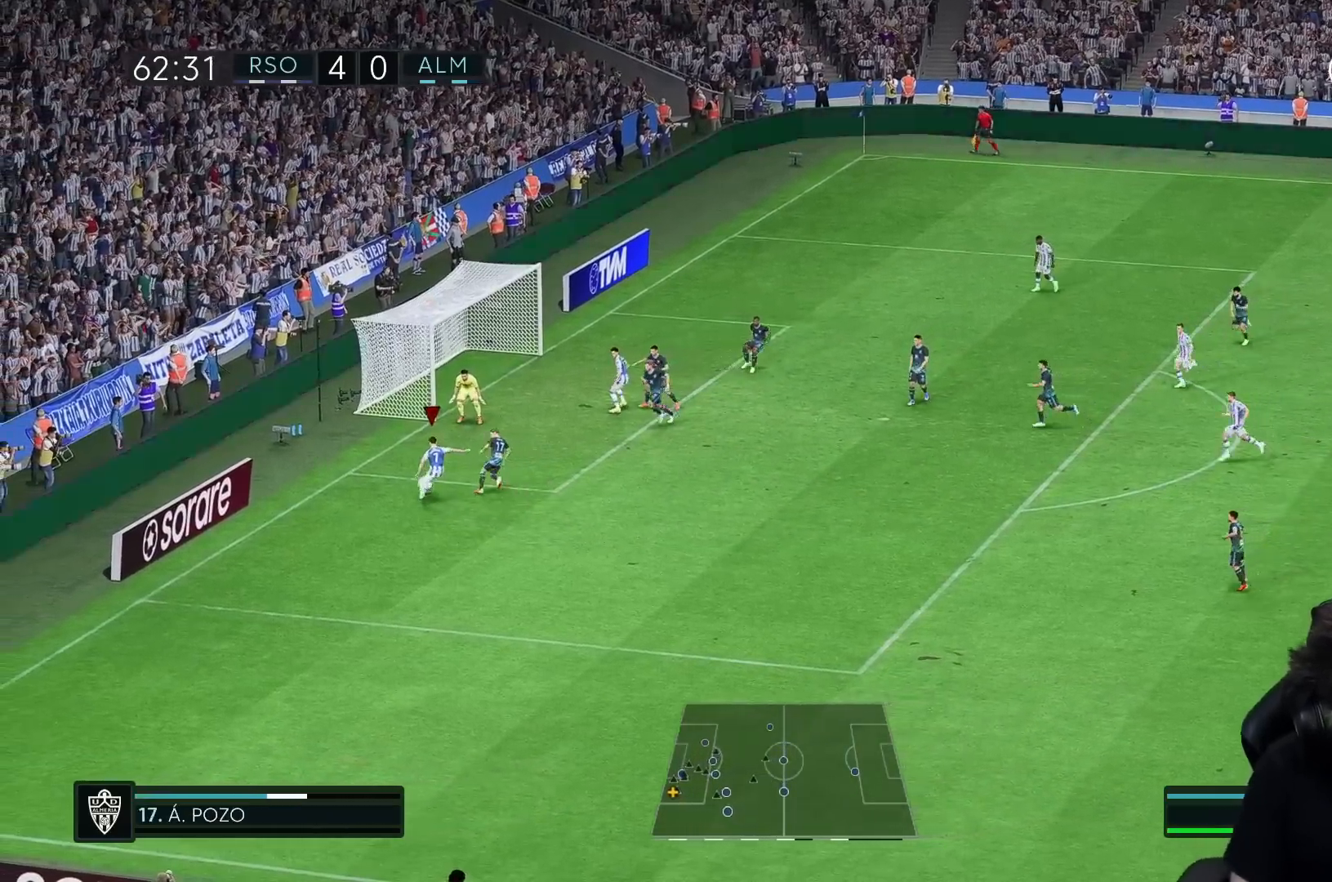
{"dt_ms": 500, "buttons": [], "left_stick": "down-left", "right_stick": "center", "events": [[350, "left_stick", "down-left"]]}
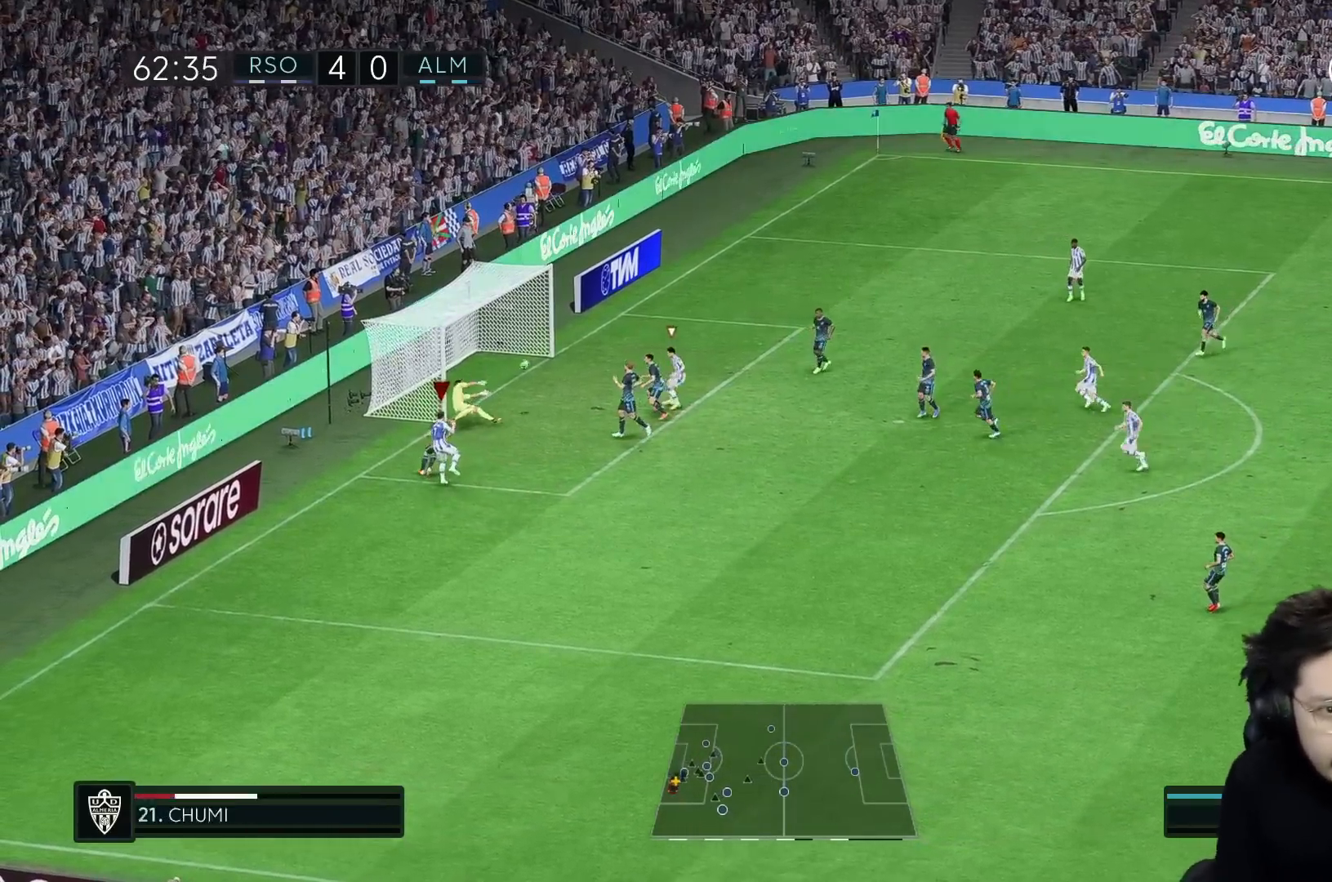
{"dt_ms": 500, "buttons": [], "left_stick": "up-left", "right_stick": "center", "events": [[483, "left_stick", "up-left"]]}
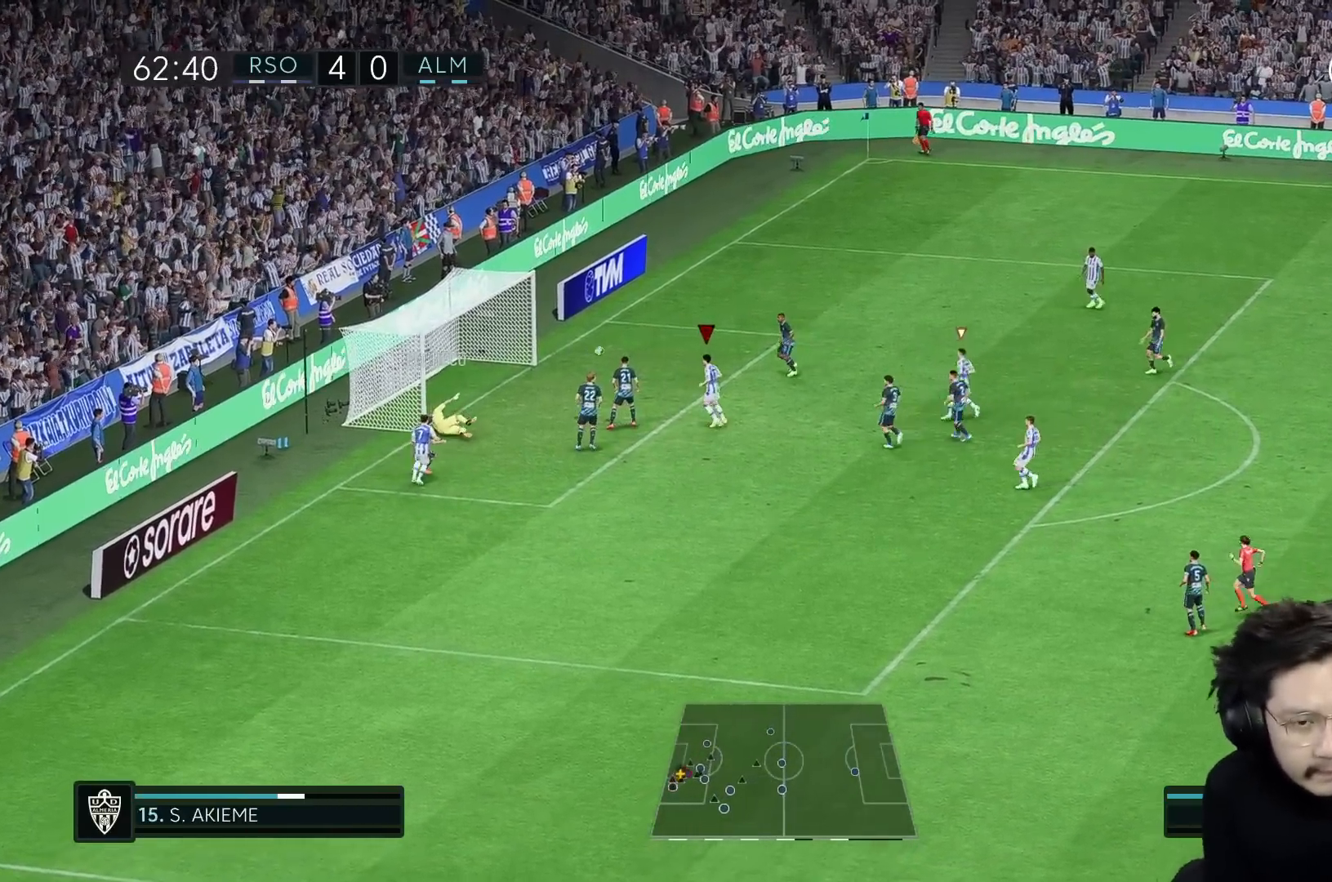
{"dt_ms": 500, "buttons": [], "left_stick": "up", "right_stick": "center", "events": [[33, "R2", "down"], [83, "left_stick", "up"], [183, "R2", "up"]]}
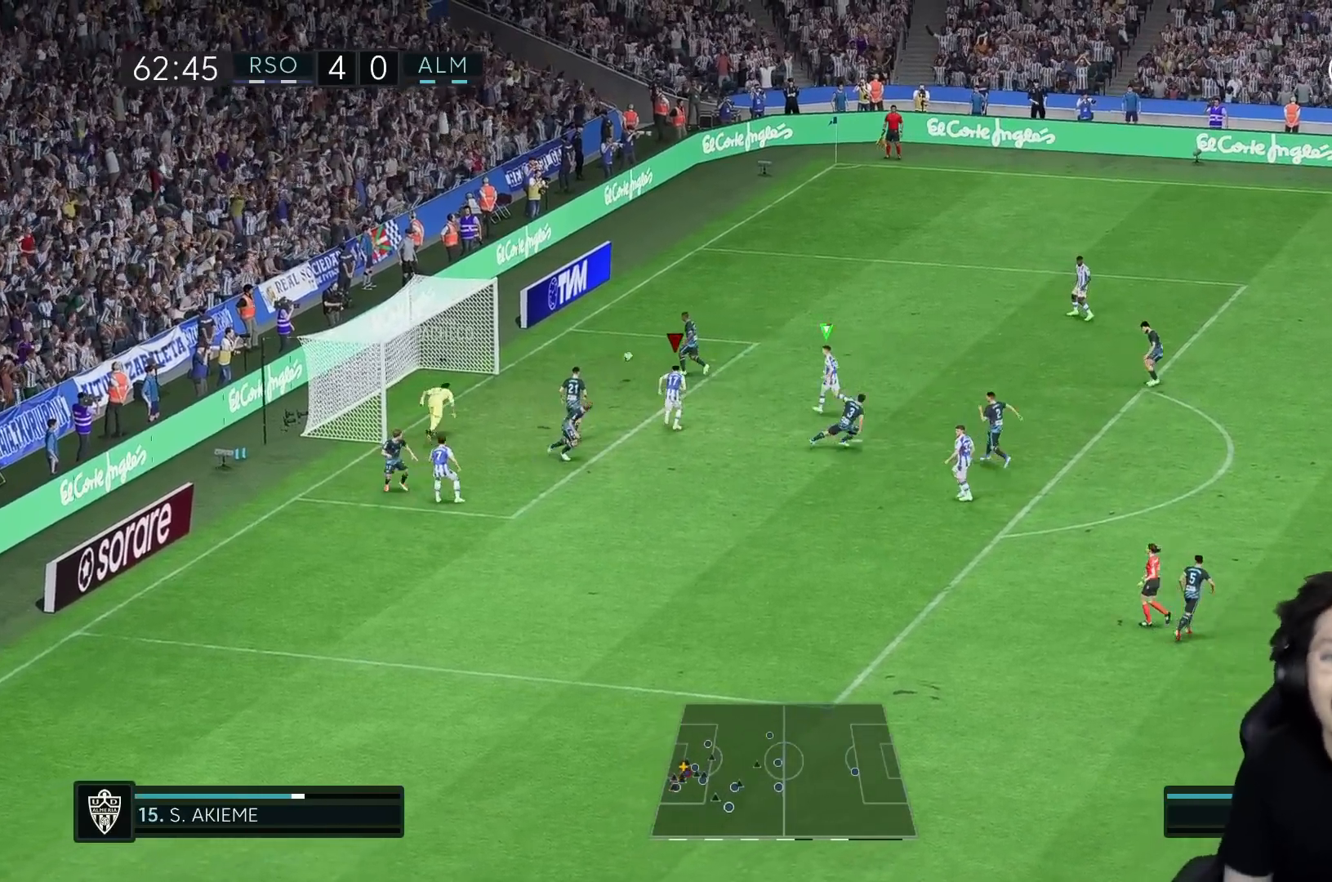
{"dt_ms": 500, "buttons": [], "left_stick": "up", "right_stick": "center"}
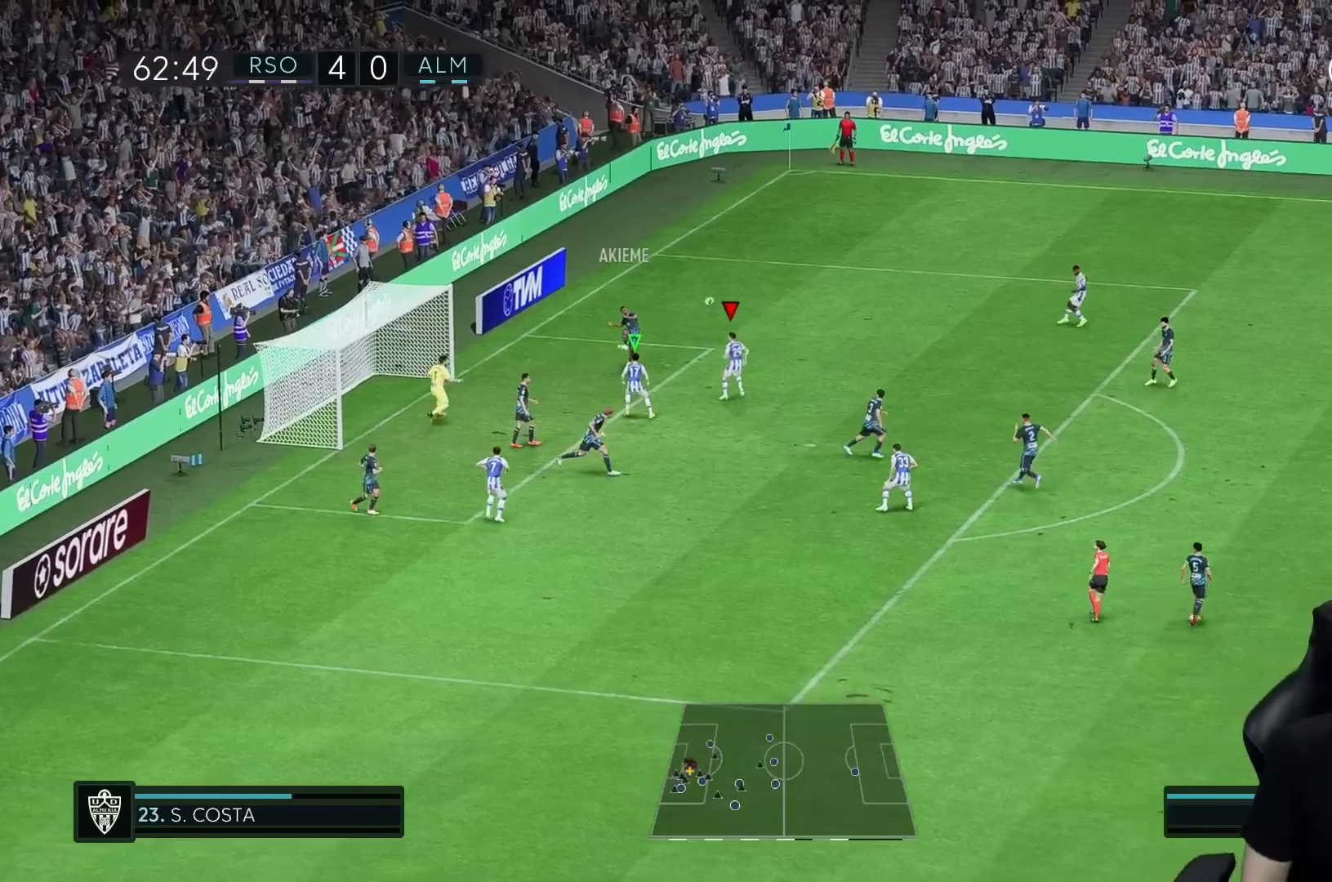
{"dt_ms": 500, "buttons": [], "left_stick": "down-right", "right_stick": "center", "events": [[317, "left_stick", "up-right"], [333, "R2", "down"], [433, "R2", "up"], [500, "left_stick", "down-right"]]}
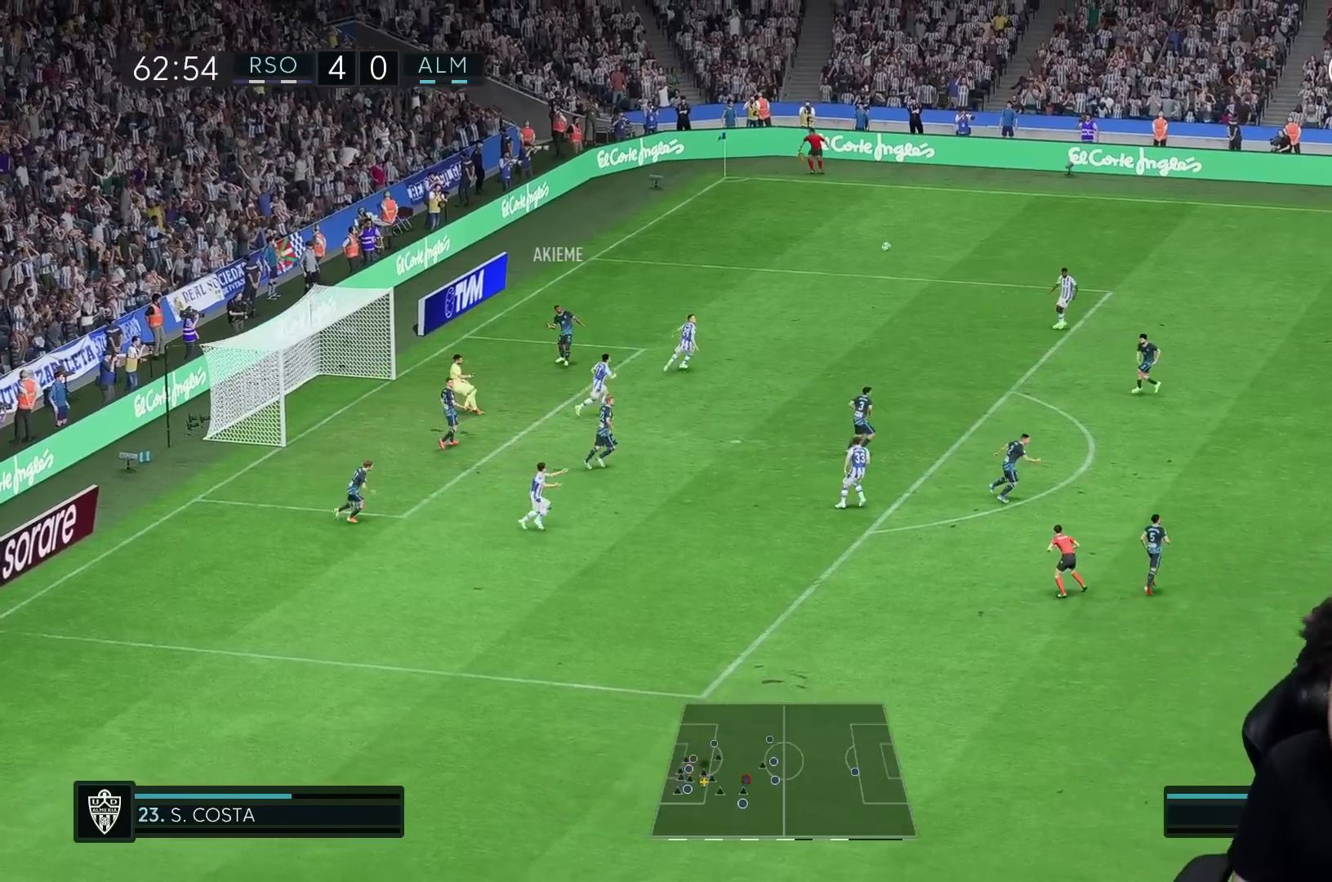
{"dt_ms": 500, "buttons": ["R2"], "left_stick": "down-left", "right_stick": "center", "events": [[367, "R2", "down"], [467, "left_stick", "down-left"]]}
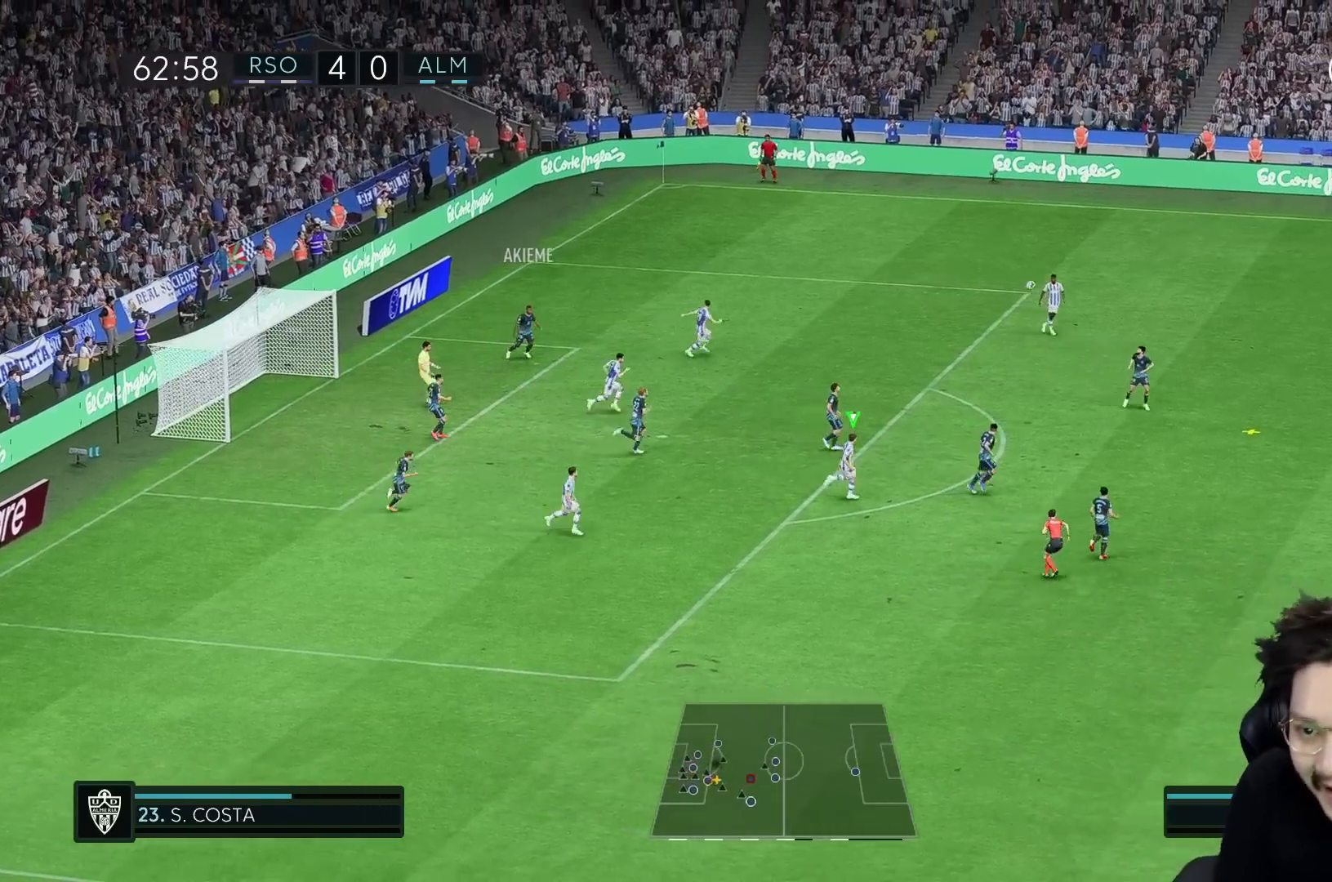
{"dt_ms": 500, "buttons": [], "left_stick": "up-left", "right_stick": "center", "events": [[67, "left_stick", "left"], [150, "R1", "down"], [200, "left_stick", "up-left"], [300, "R1", "up"], [450, "R2", "up"]]}
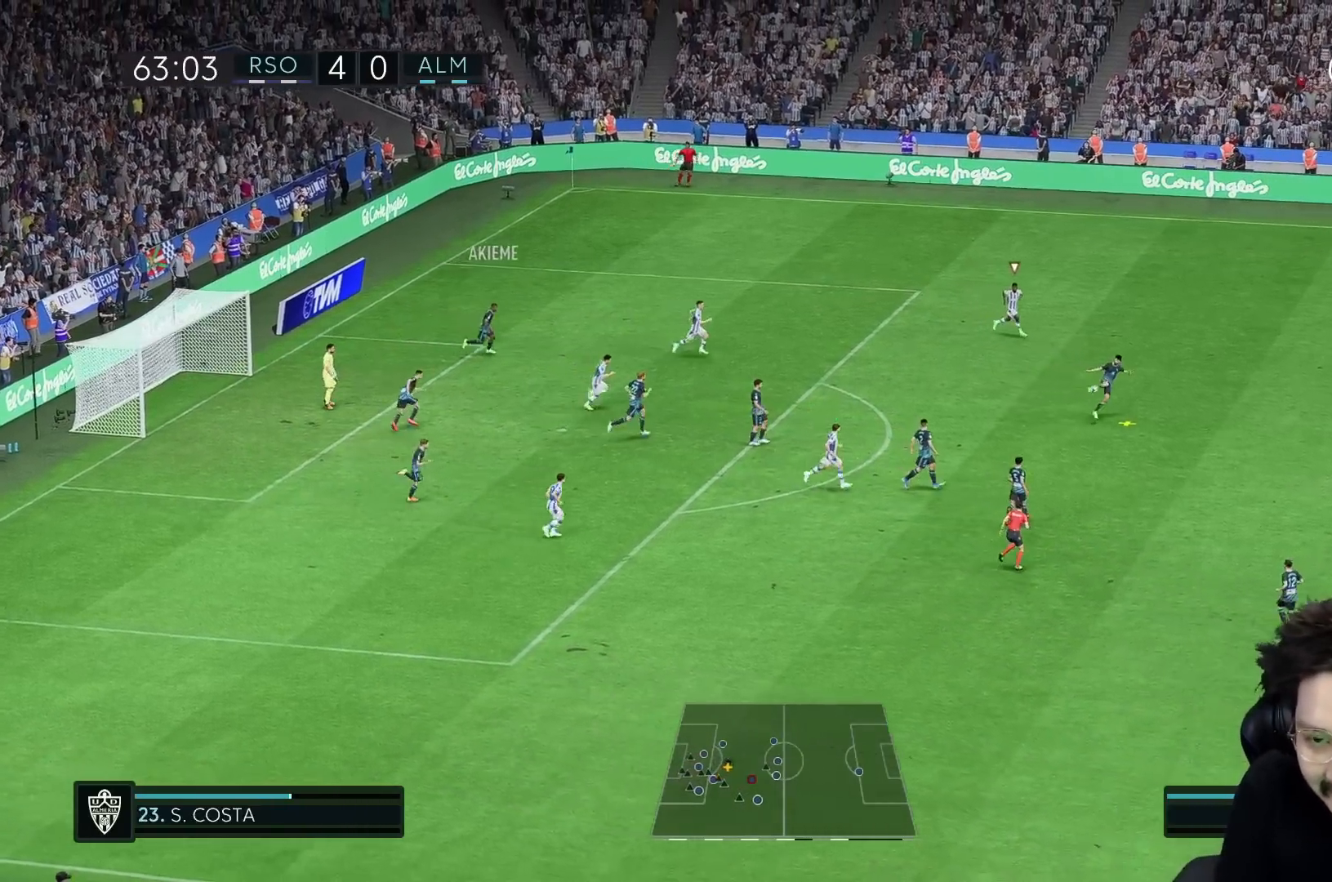
{"dt_ms": 500, "buttons": [], "left_stick": "up", "right_stick": "center", "events": [[383, "R2", "down"], [450, "left_stick", "up"], [483, "R2", "up"]]}
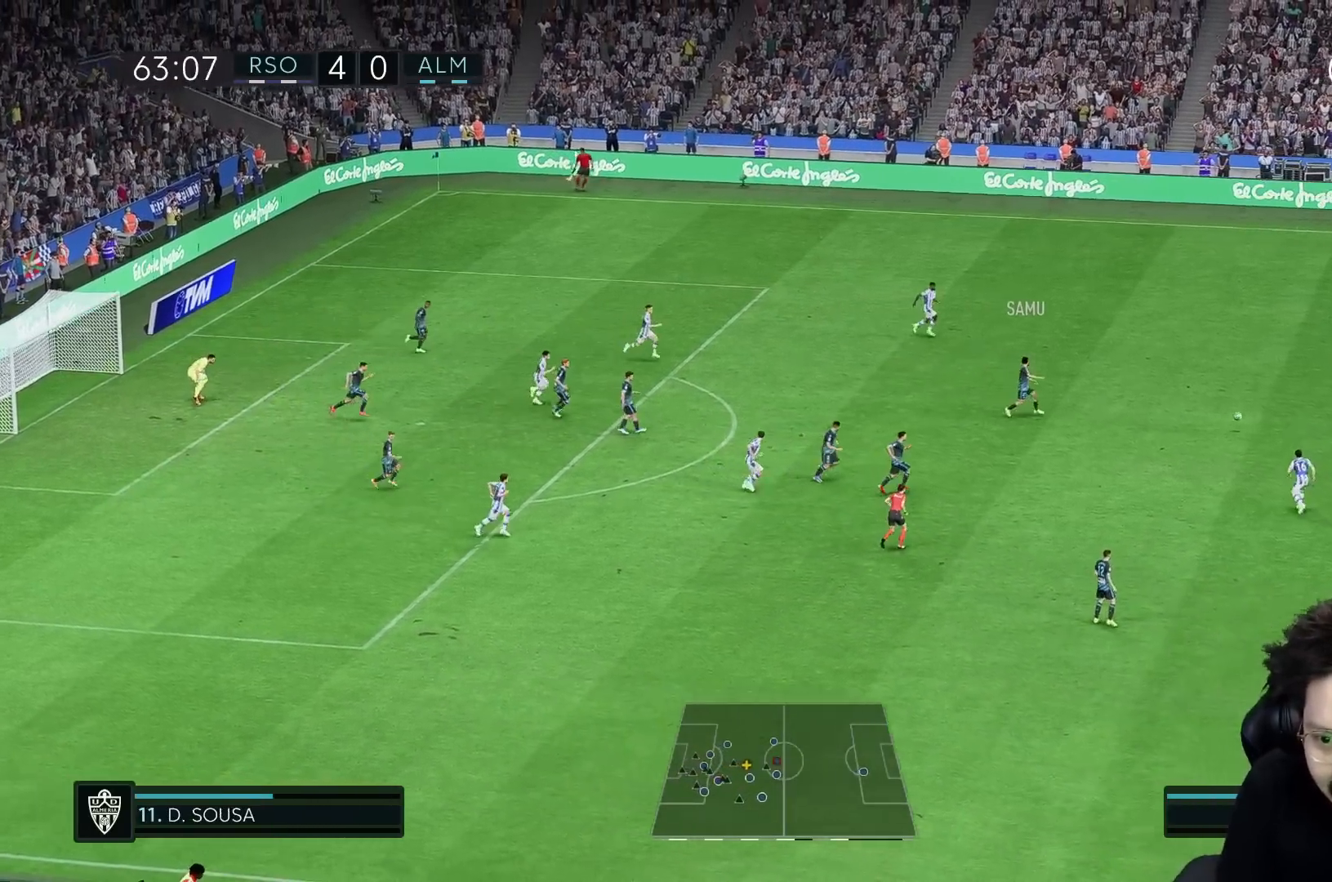
{"dt_ms": 500, "buttons": [], "left_stick": "left", "right_stick": "center", "events": [[100, "left_stick", "up-left"], [467, "left_stick", "left"]]}
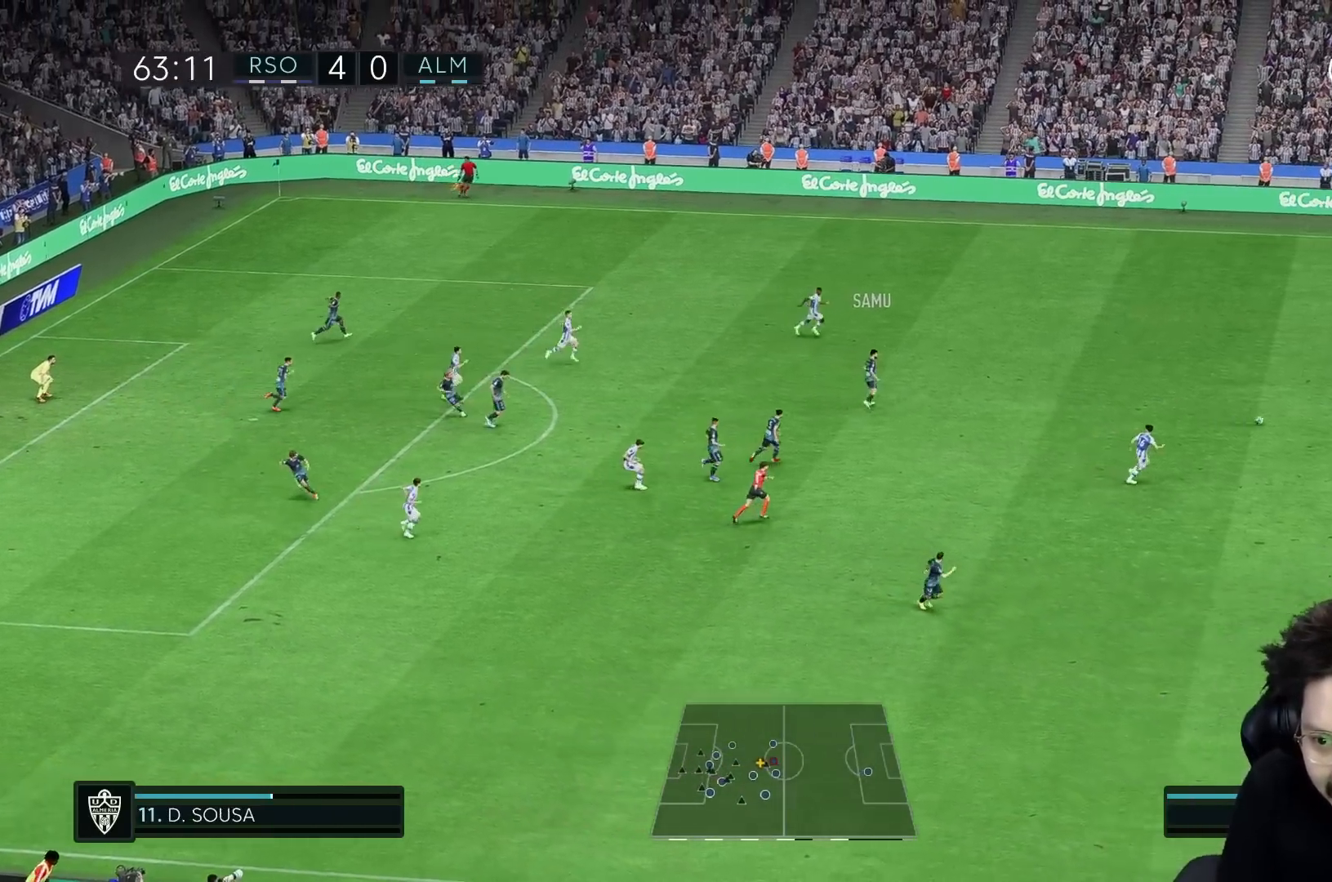
{"dt_ms": 500, "buttons": ["R2"], "left_stick": "left", "right_stick": "center", "events": [[333, "R2", "down"], [383, "left_stick", "up-left"], [483, "left_stick", "left"]]}